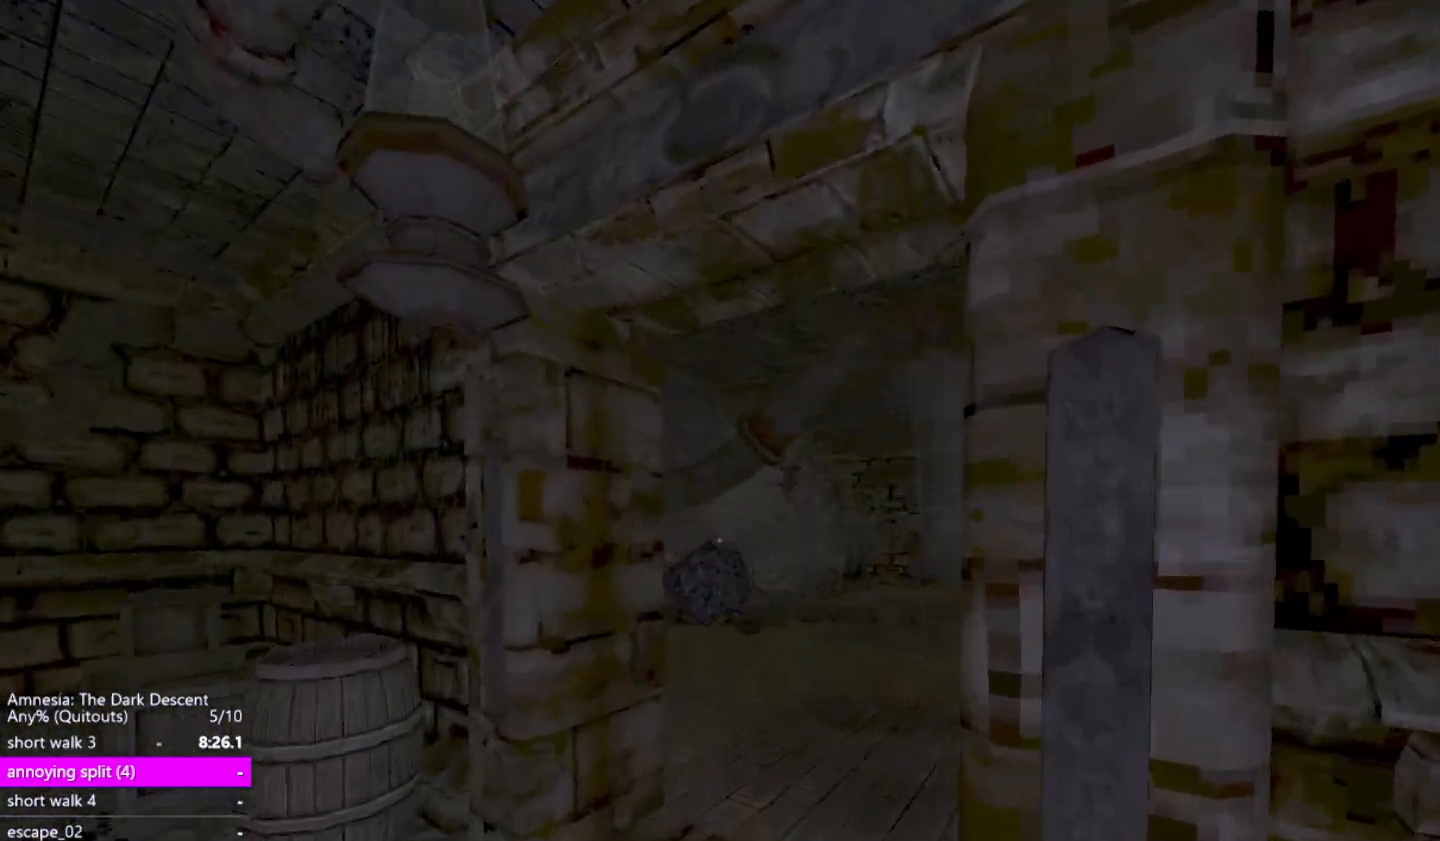
Gameplay with keyboard and mouse; each line is a JSON object with the keys and mouse buttons held at the frame after it. "events" lists presses ("down") and releases ("up") of "a", "alt", "ctrl", "d", "down", "escape", "f4", "return", "s", "shift", "space", "tab", "up", "w", "mouse_left" and "mouse_right" between this image and that frame as [ms after this image, input, new state], when the widget could be followed in between. "mouse_left", "mouse_right" = the "left", "right" buttons of the "mouse" list. No other keys are recorded. Mouse movement is not recorded. Not read: other_keys.
{"keys": ["shift", "w"], "mouse": [], "events": [[33, "mouse_left", "up"], [33, "mouse_right", "up"], [33, "s", "down"], [117, "a", "down"], [217, "s", "up"], [317, "w", "down"], [400, "a", "up"]]}
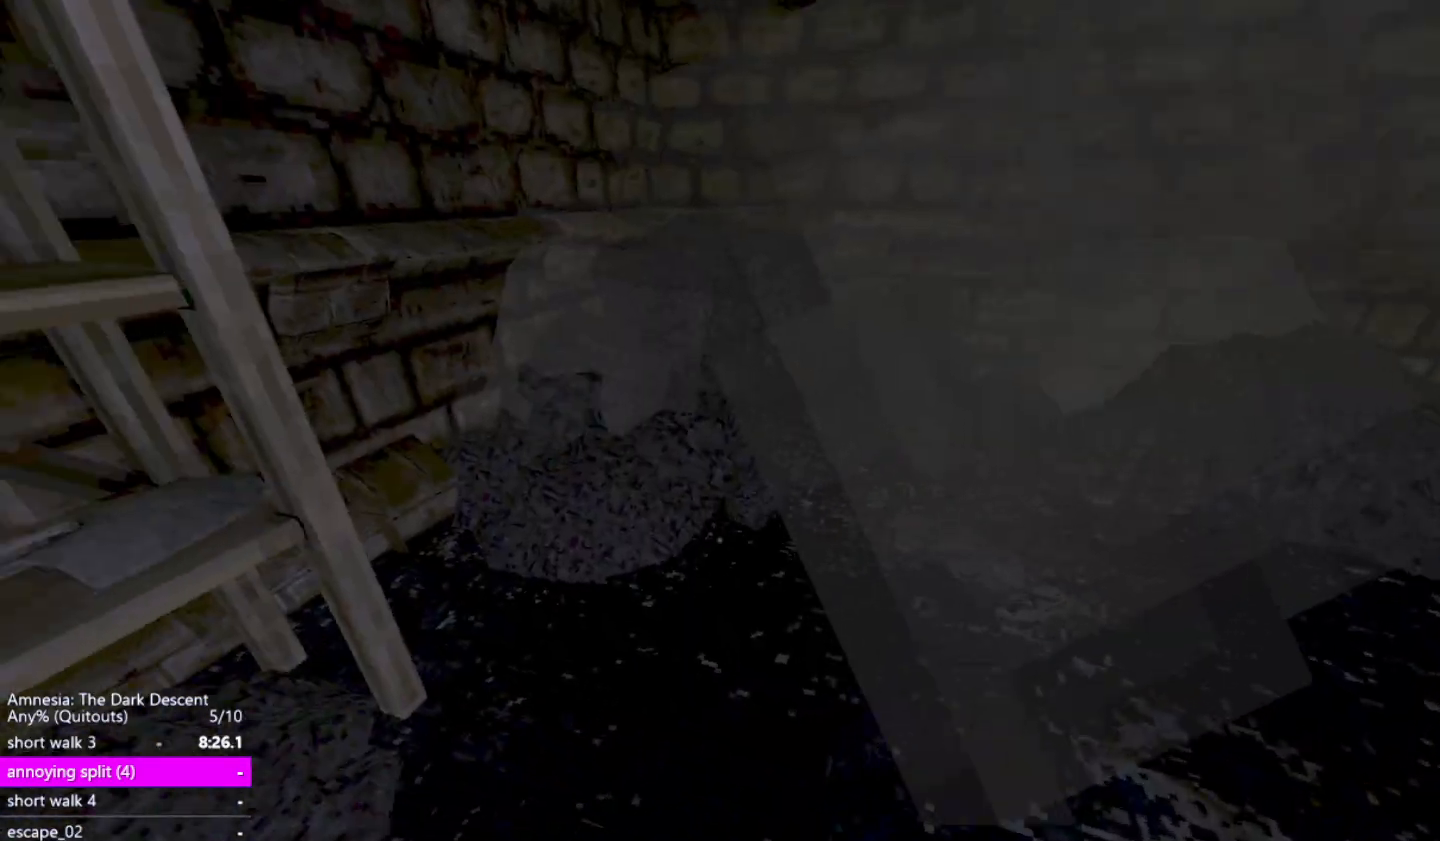
{"keys": ["shift"], "mouse": [], "events": [[267, "w", "up"]]}
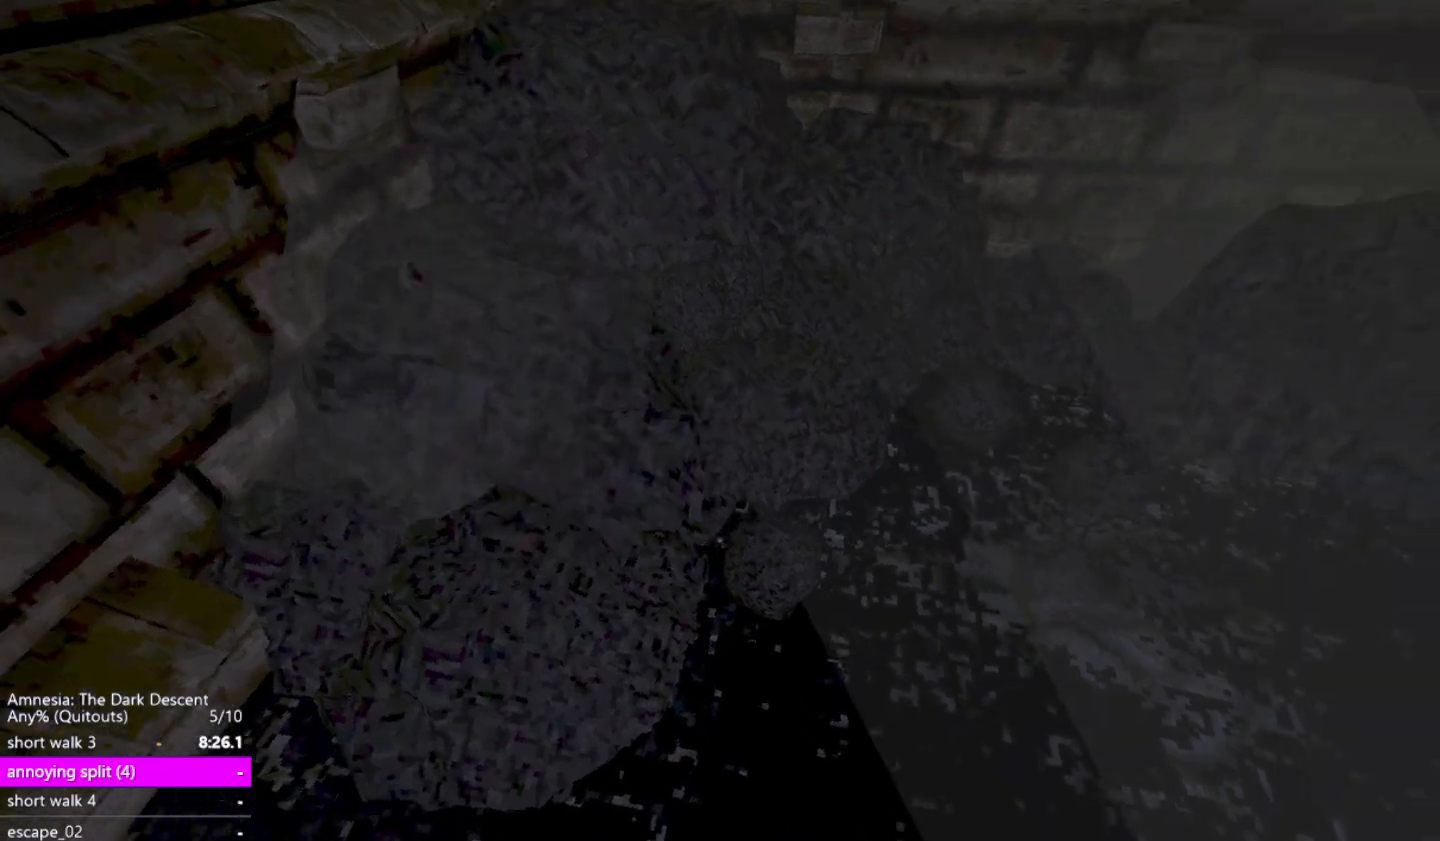
{"keys": ["d", "shift", "w"], "mouse": ["left"], "events": [[150, "mouse_left", "down"], [250, "d", "down"], [300, "w", "down"]]}
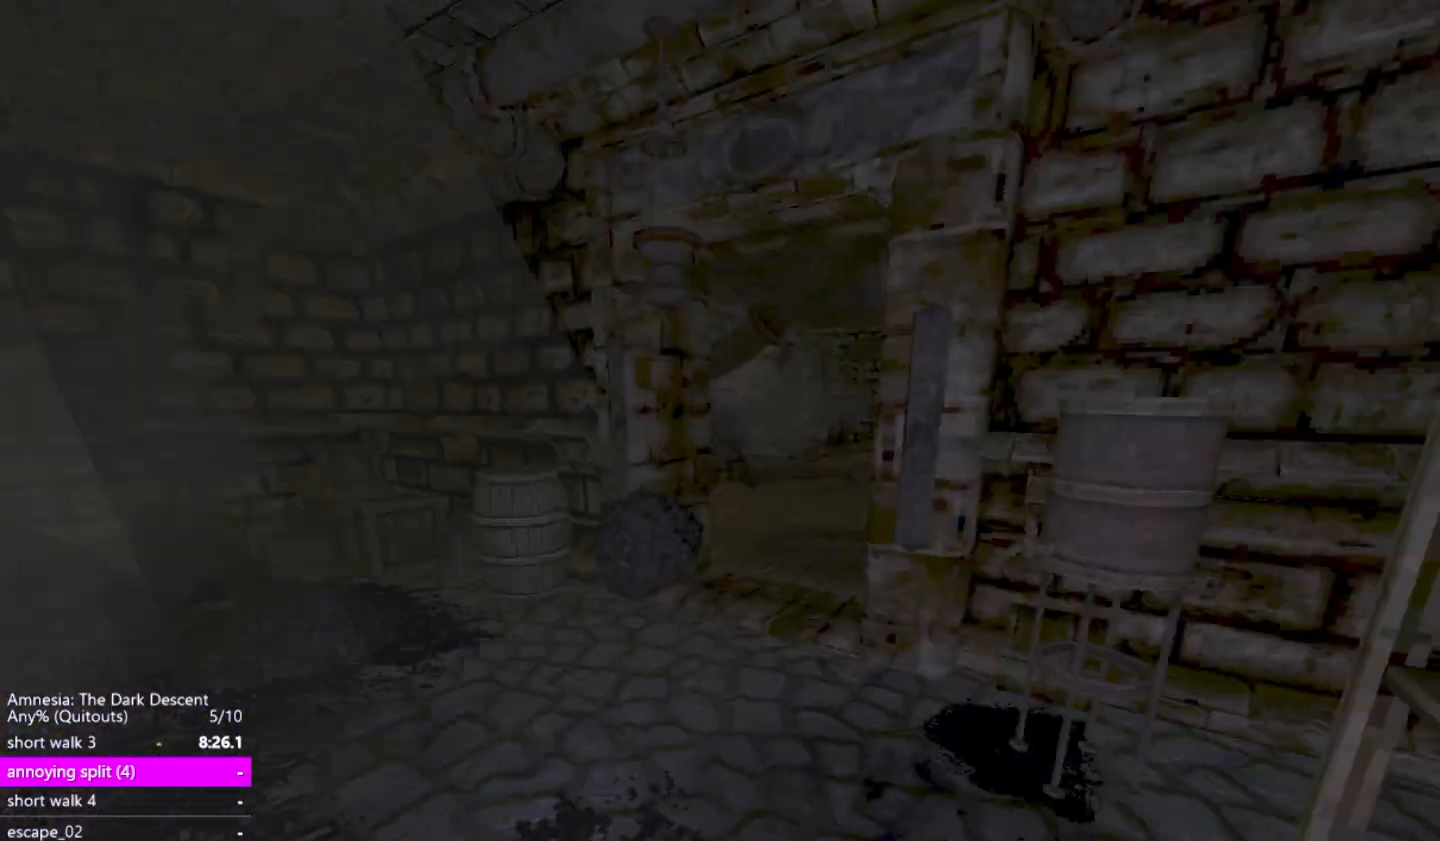
{"keys": ["shift", "w"], "mouse": ["left"], "events": [[83, "d", "up"], [350, "a", "down"], [500, "a", "up"]]}
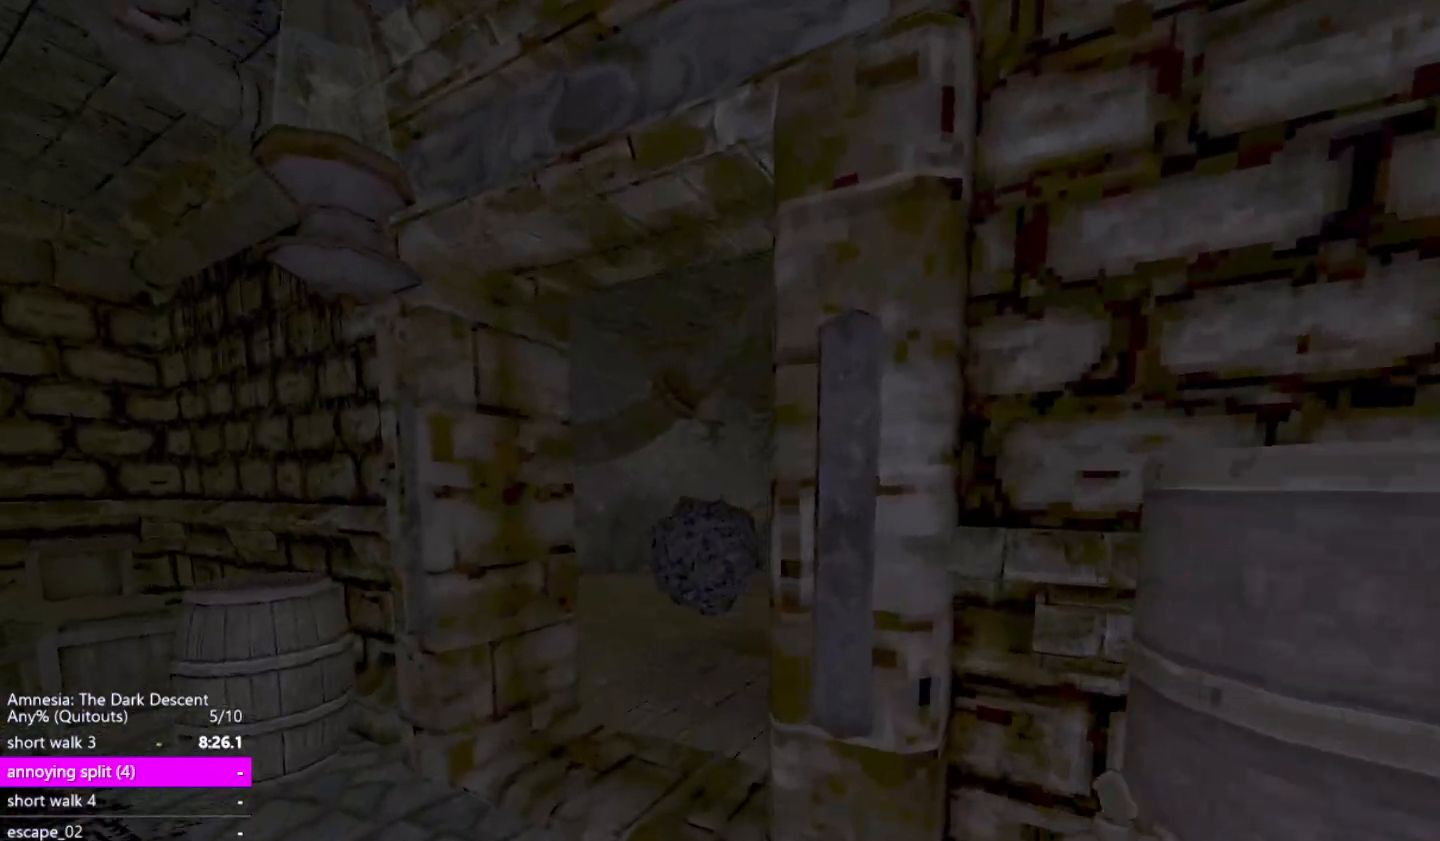
{"keys": ["a", "shift", "w"], "mouse": [], "events": [[283, "mouse_right", "down"], [317, "mouse_left", "up"], [367, "mouse_right", "up"], [467, "a", "down"]]}
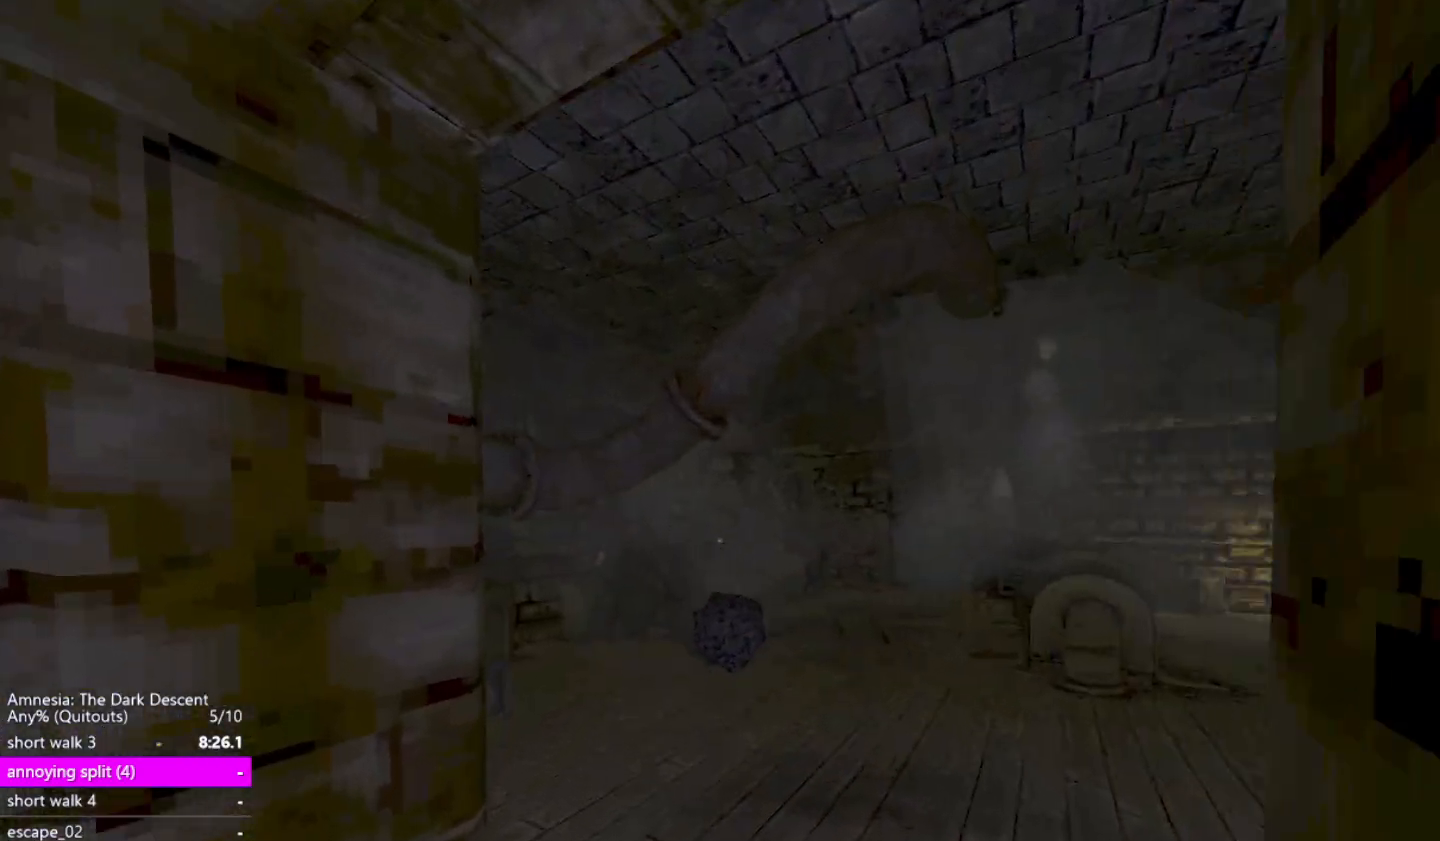
{"keys": ["shift", "w"], "mouse": [], "events": [[67, "a", "up"], [200, "d", "down"], [283, "d", "up"]]}
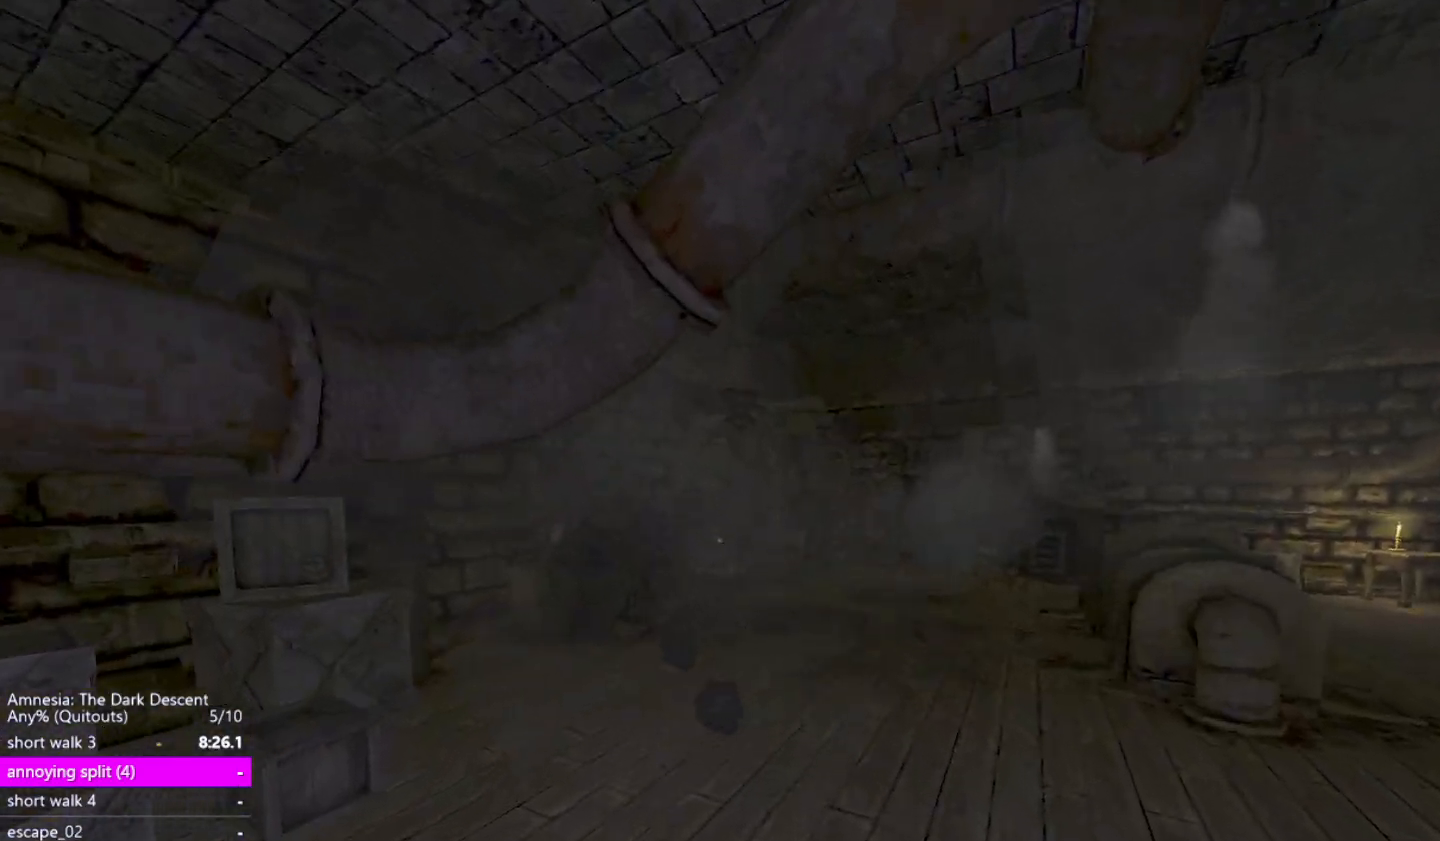
{"keys": ["d", "shift", "w"], "mouse": [], "events": [[167, "d", "down"], [317, "d", "up"], [450, "d", "down"]]}
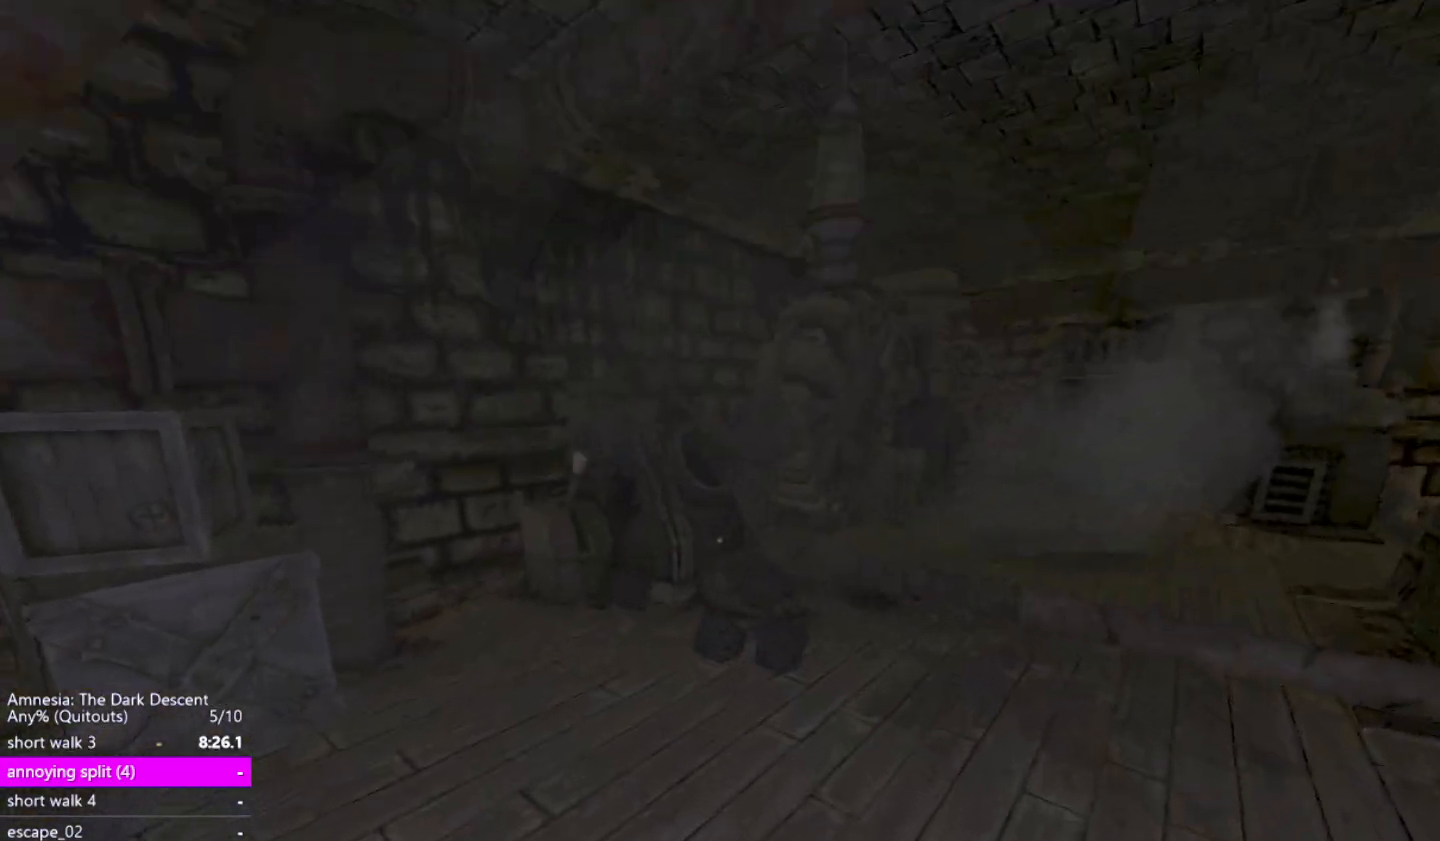
{"keys": ["d", "shift", "w"], "mouse": [], "events": []}
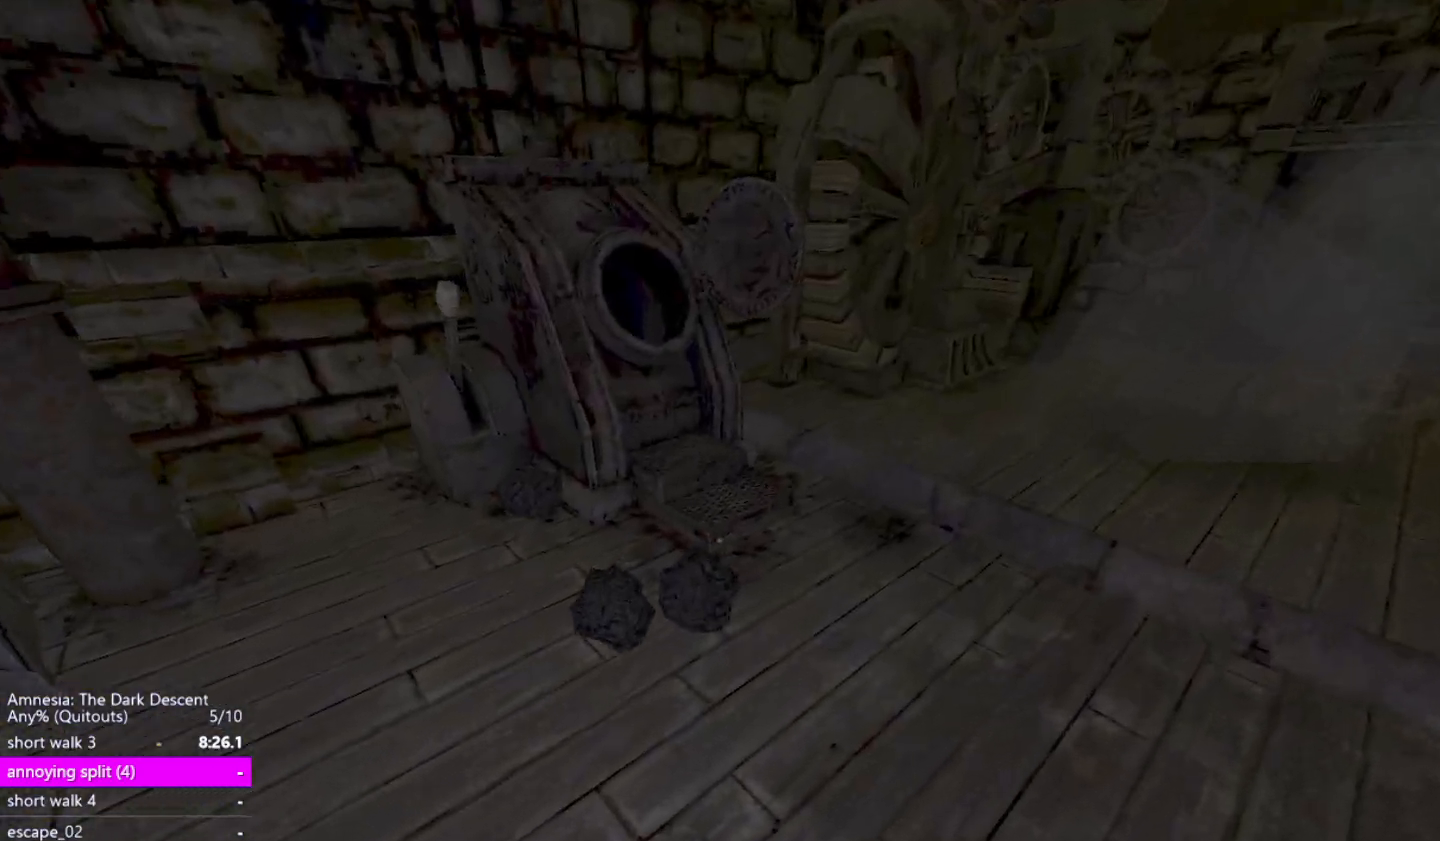
{"keys": ["shift"], "mouse": [], "events": [[150, "d", "up"], [200, "w", "up"]]}
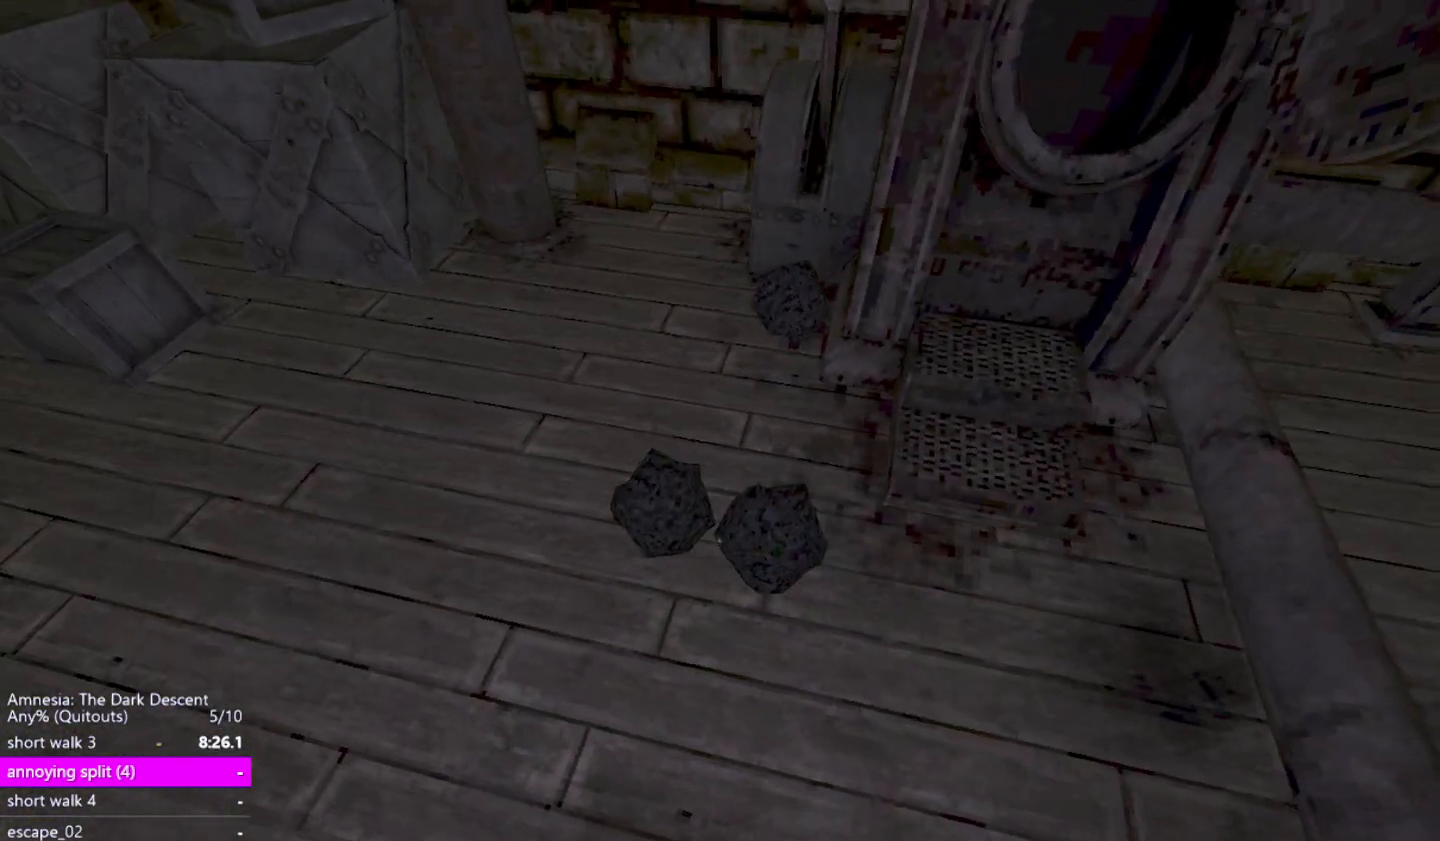
{"keys": ["shift", "w"], "mouse": ["left"], "events": [[167, "mouse_left", "down"], [217, "d", "down"], [267, "w", "down"], [350, "d", "up"]]}
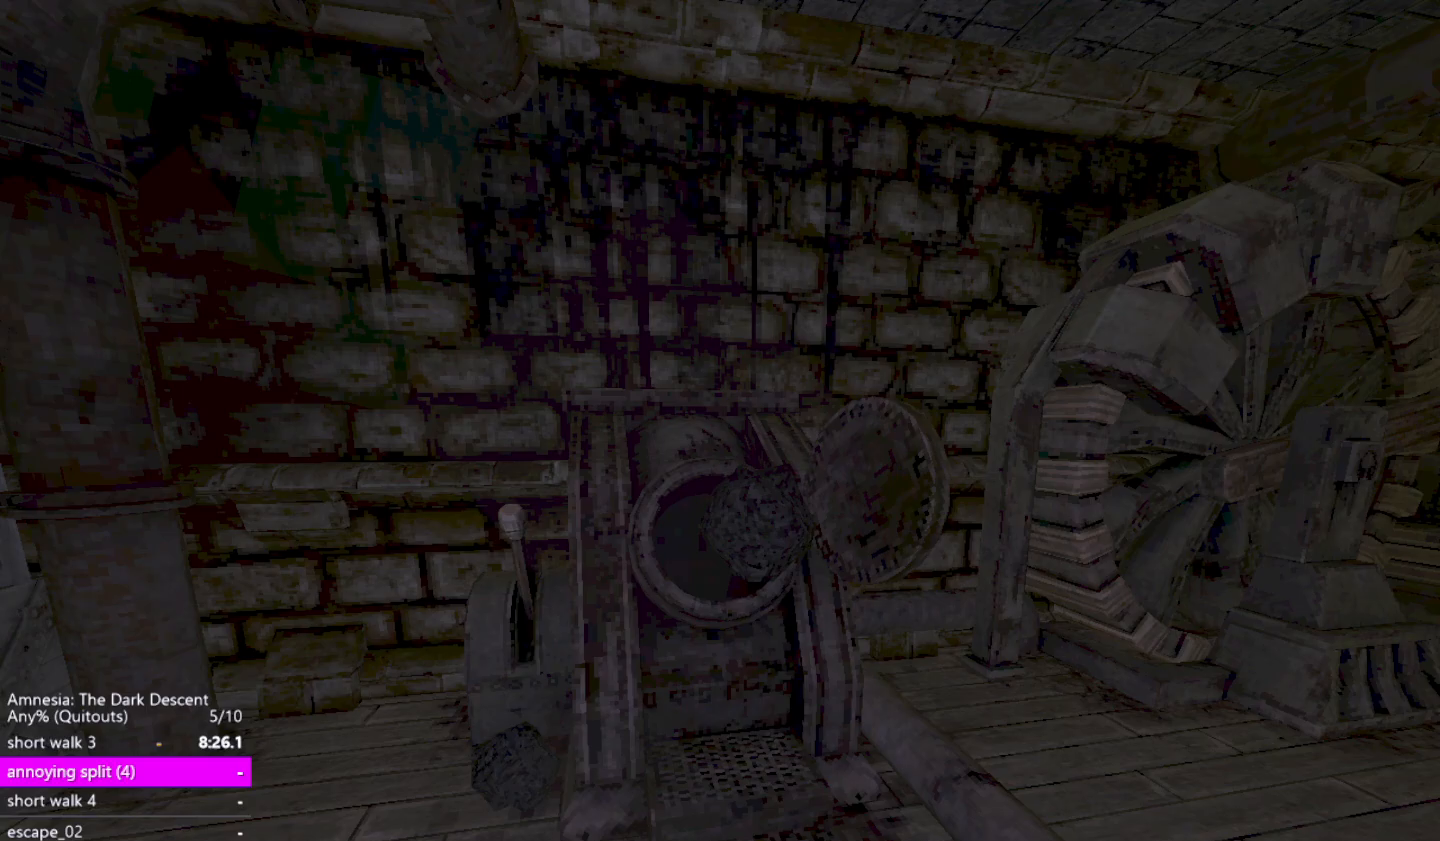
{"keys": ["shift"], "mouse": [], "events": [[183, "w", "up"], [417, "mouse_left", "up"]]}
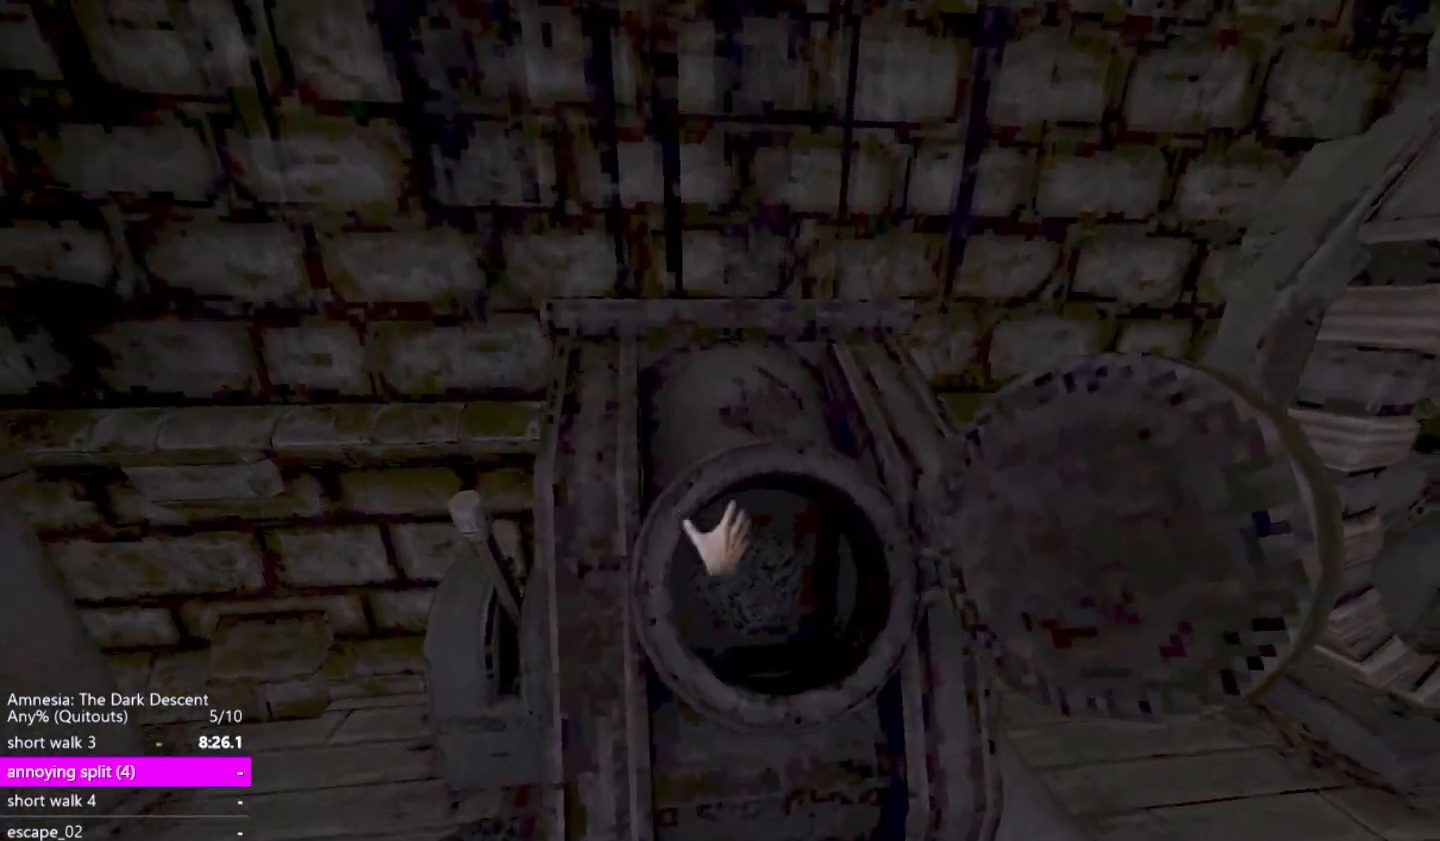
{"keys": ["shift"], "mouse": [], "events": [[50, "s", "down"], [150, "a", "down"], [200, "s", "up"], [250, "a", "up"], [333, "a", "down"], [383, "a", "up"]]}
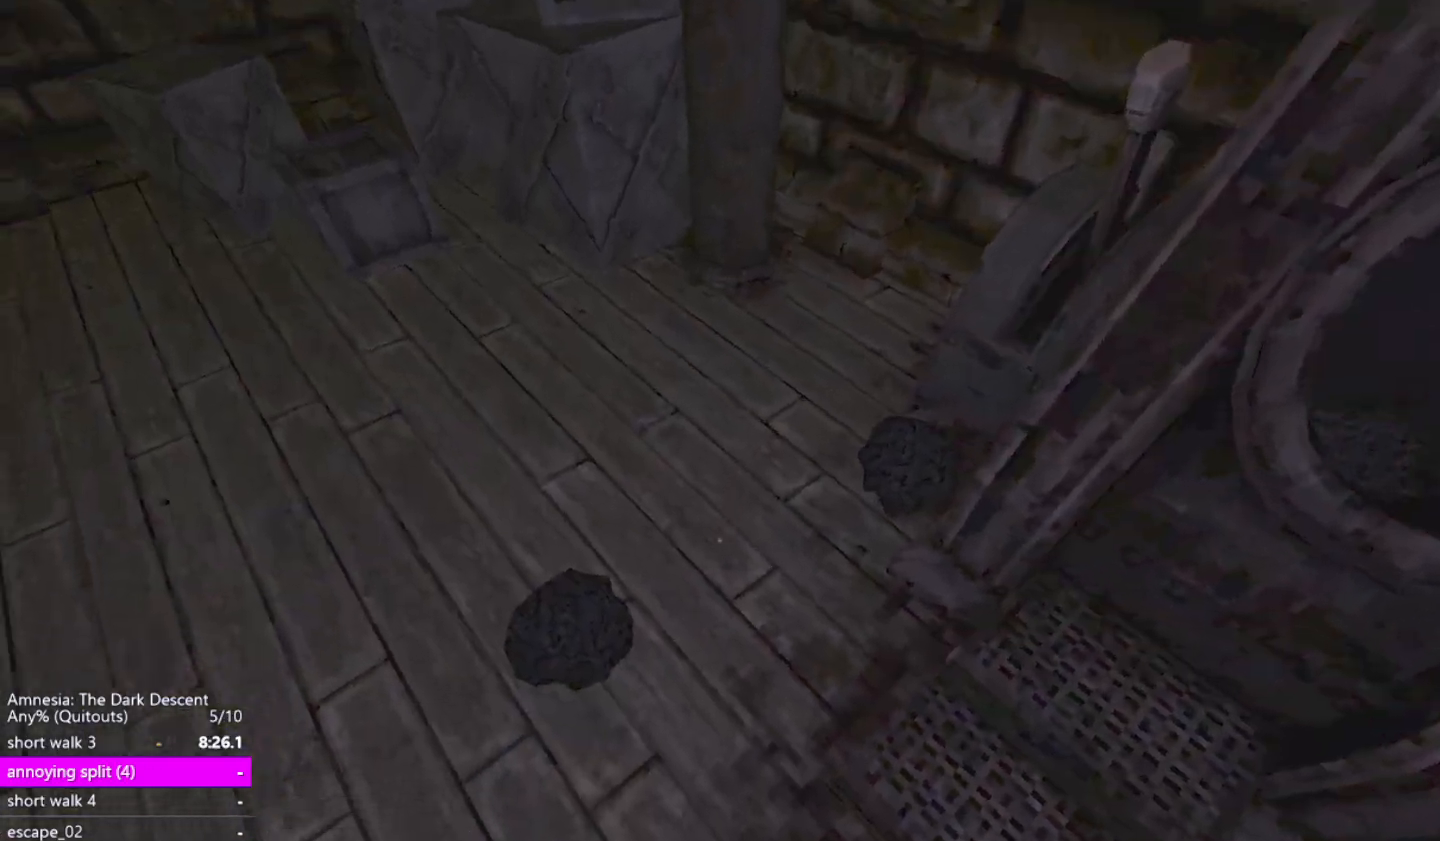
{"keys": ["a", "shift"], "mouse": ["left"], "events": [[117, "a", "down"], [167, "s", "down"], [267, "mouse_left", "down"], [450, "s", "up"]]}
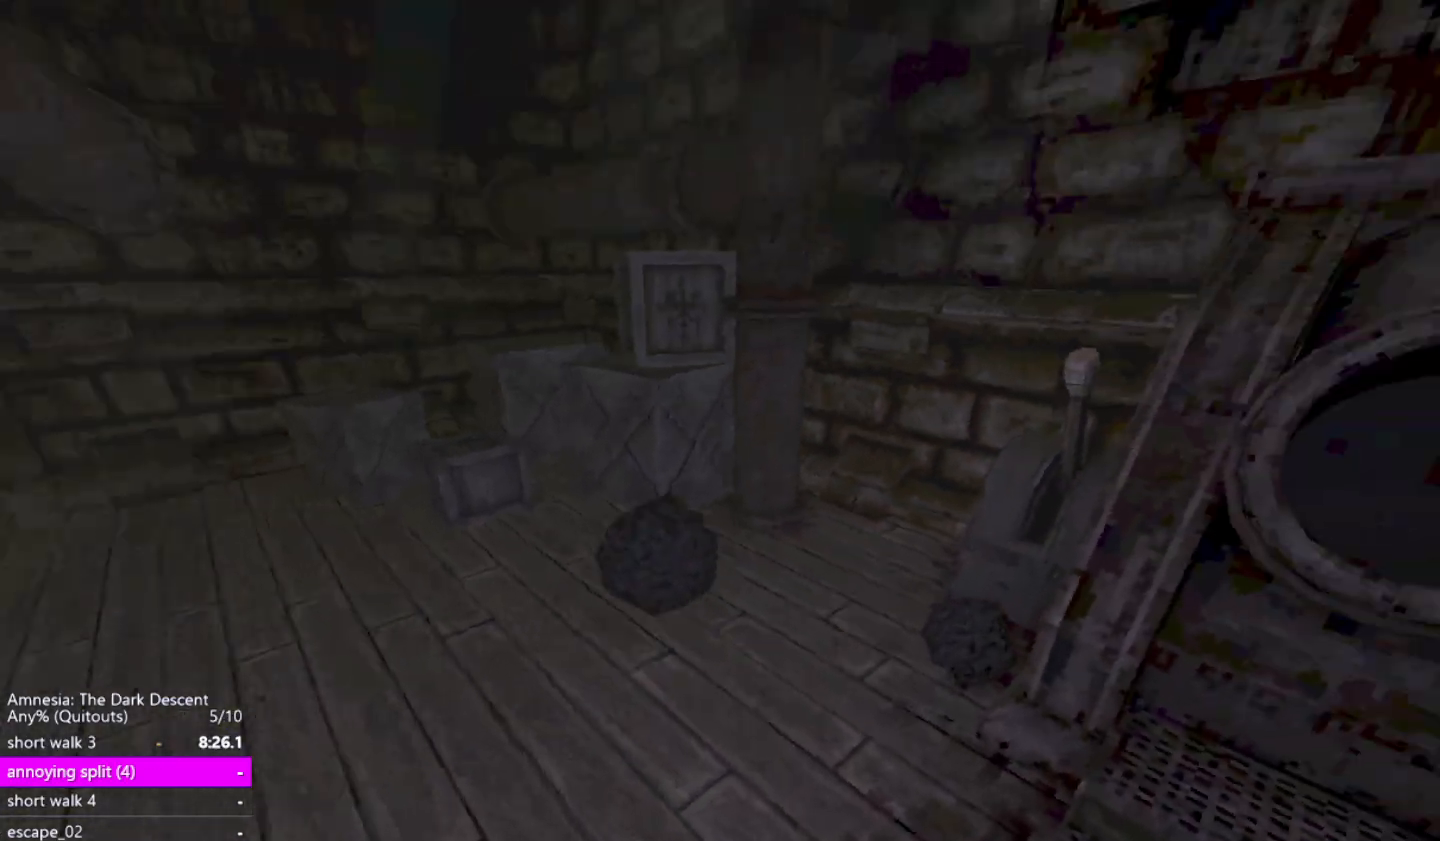
{"keys": ["shift", "w"], "mouse": ["left"], "events": [[83, "a", "up"], [233, "w", "down"]]}
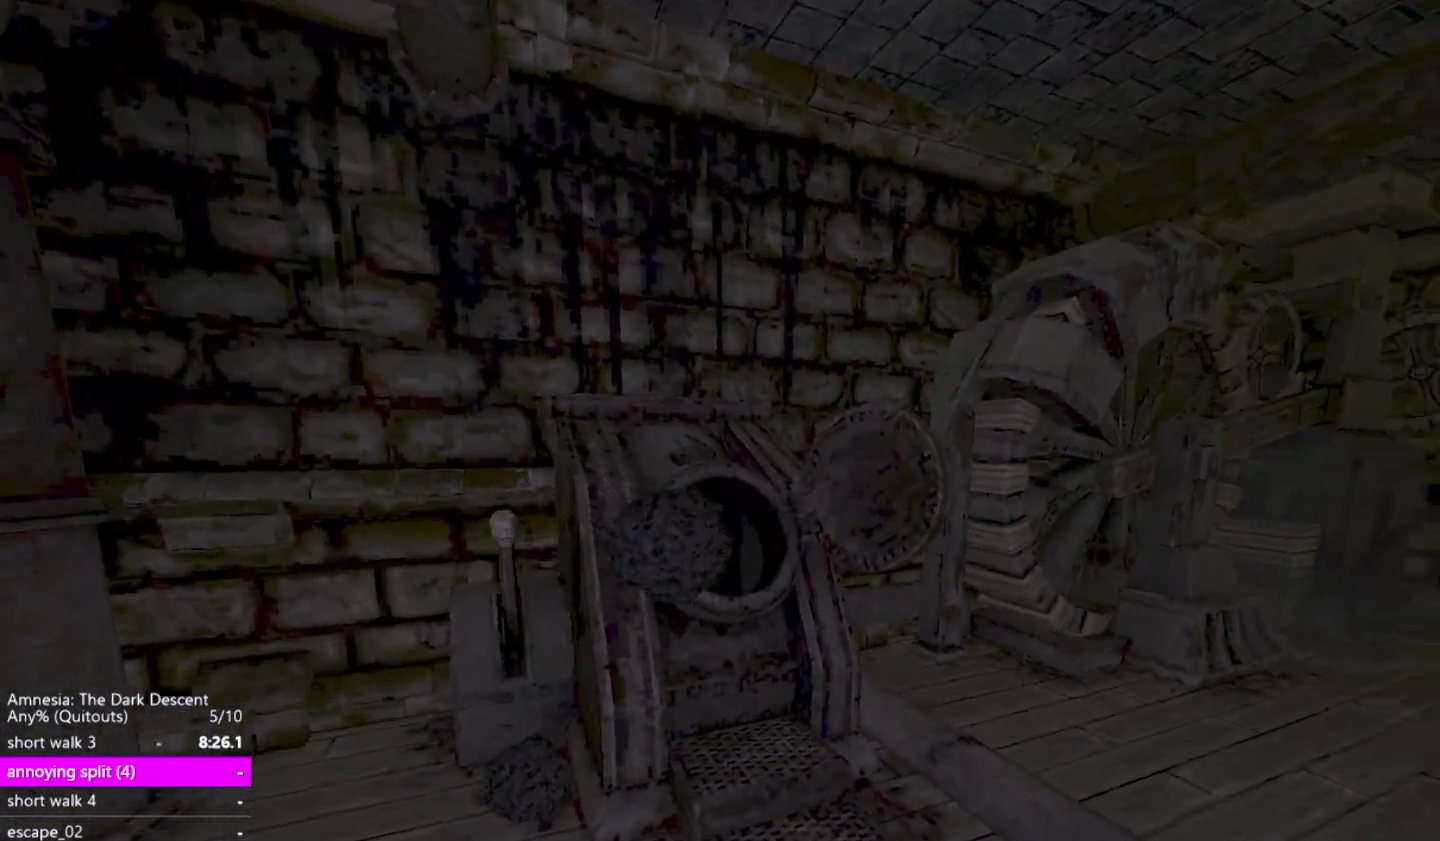
{"keys": ["a", "shift"], "mouse": [], "events": [[200, "w", "up"], [333, "mouse_left", "up"], [483, "a", "down"]]}
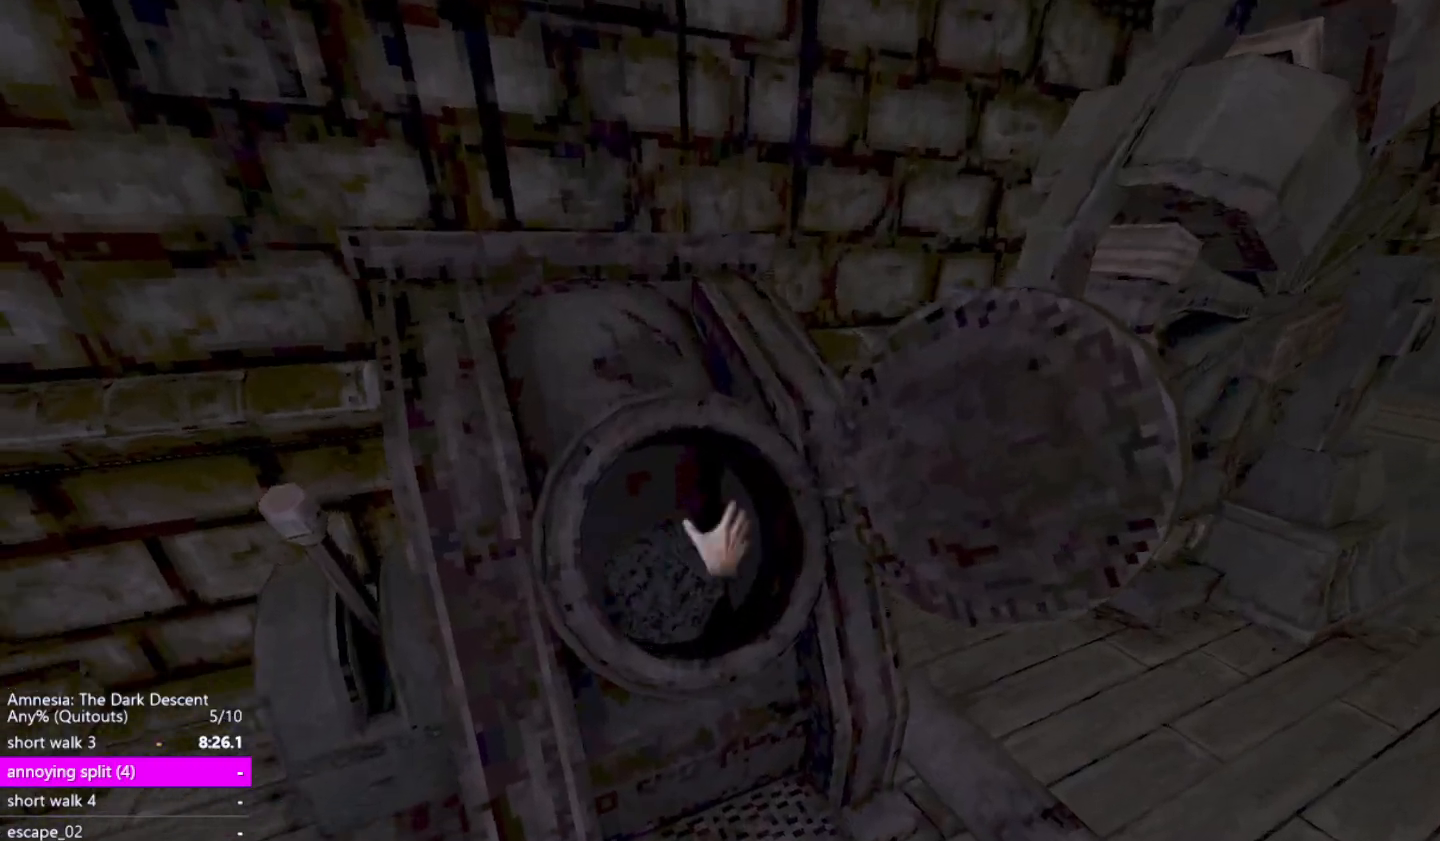
{"keys": ["a", "s", "shift"], "mouse": ["left"], "events": [[167, "a", "up"], [450, "a", "down"], [450, "s", "down"], [500, "mouse_left", "down"]]}
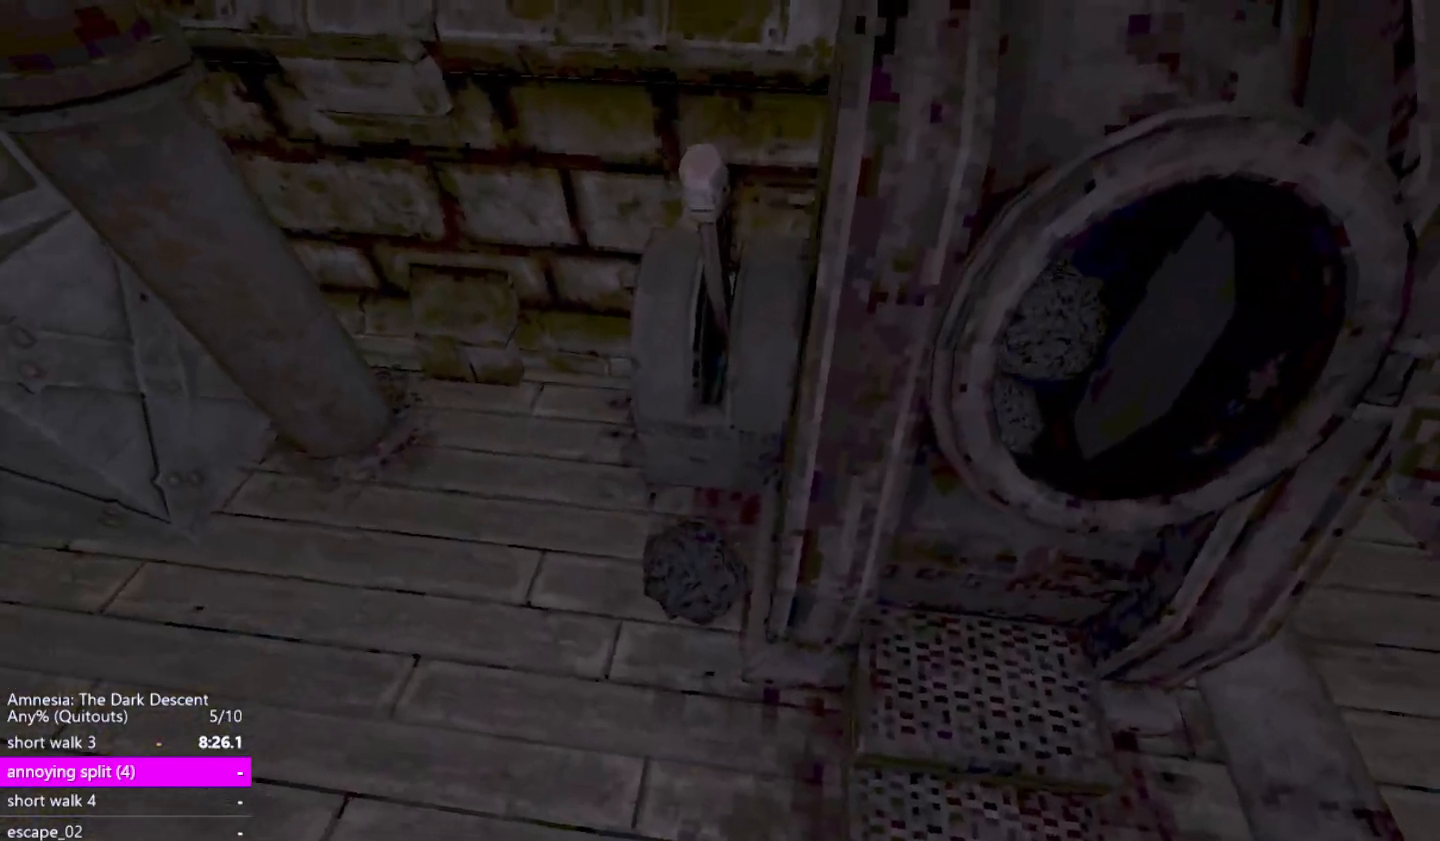
{"keys": ["s", "shift"], "mouse": ["left"], "events": [[367, "a", "up"]]}
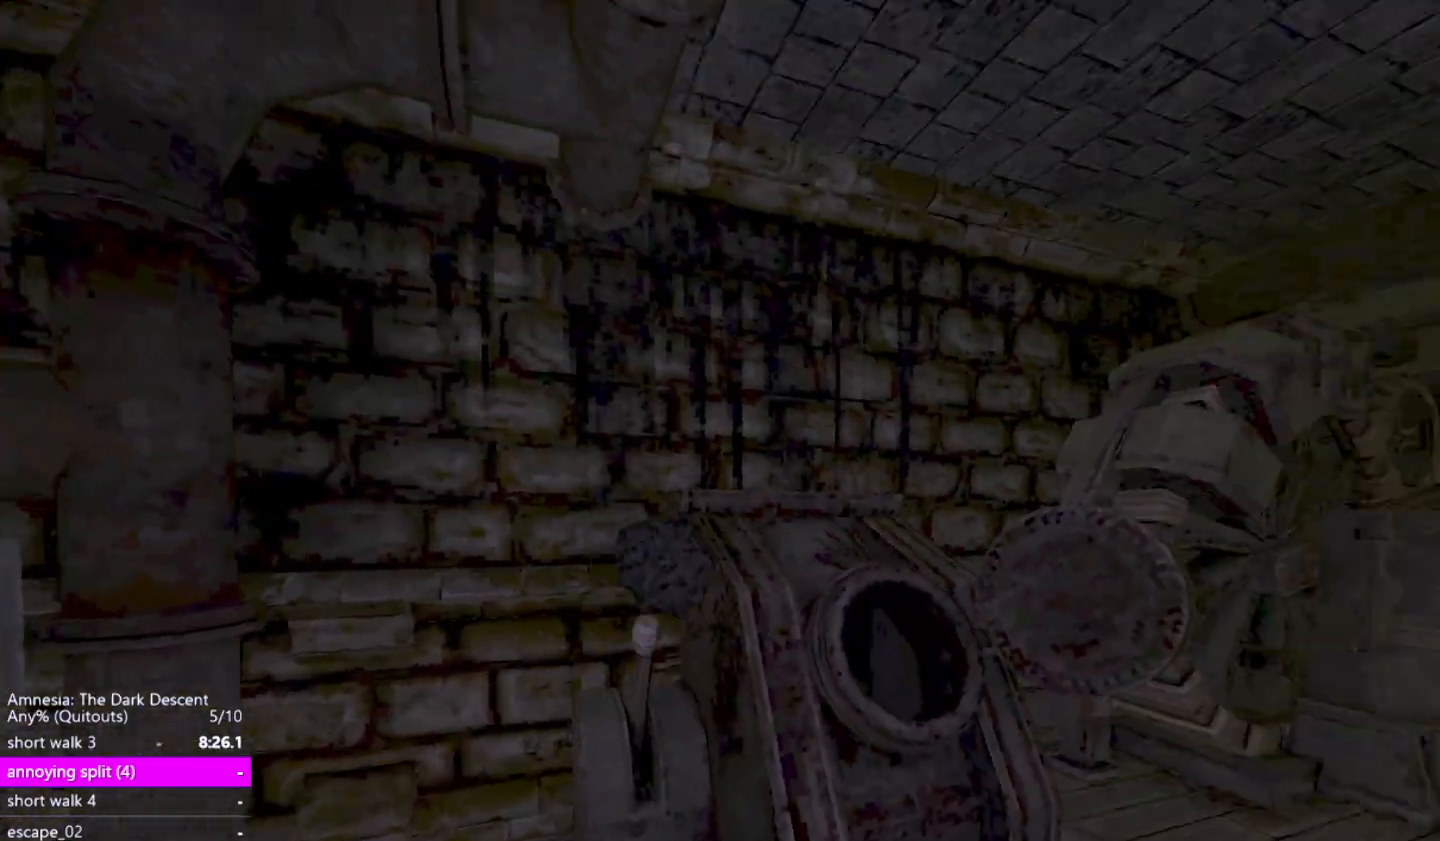
{"keys": ["shift", "w"], "mouse": ["left"], "events": [[17, "s", "up"], [150, "w", "down"]]}
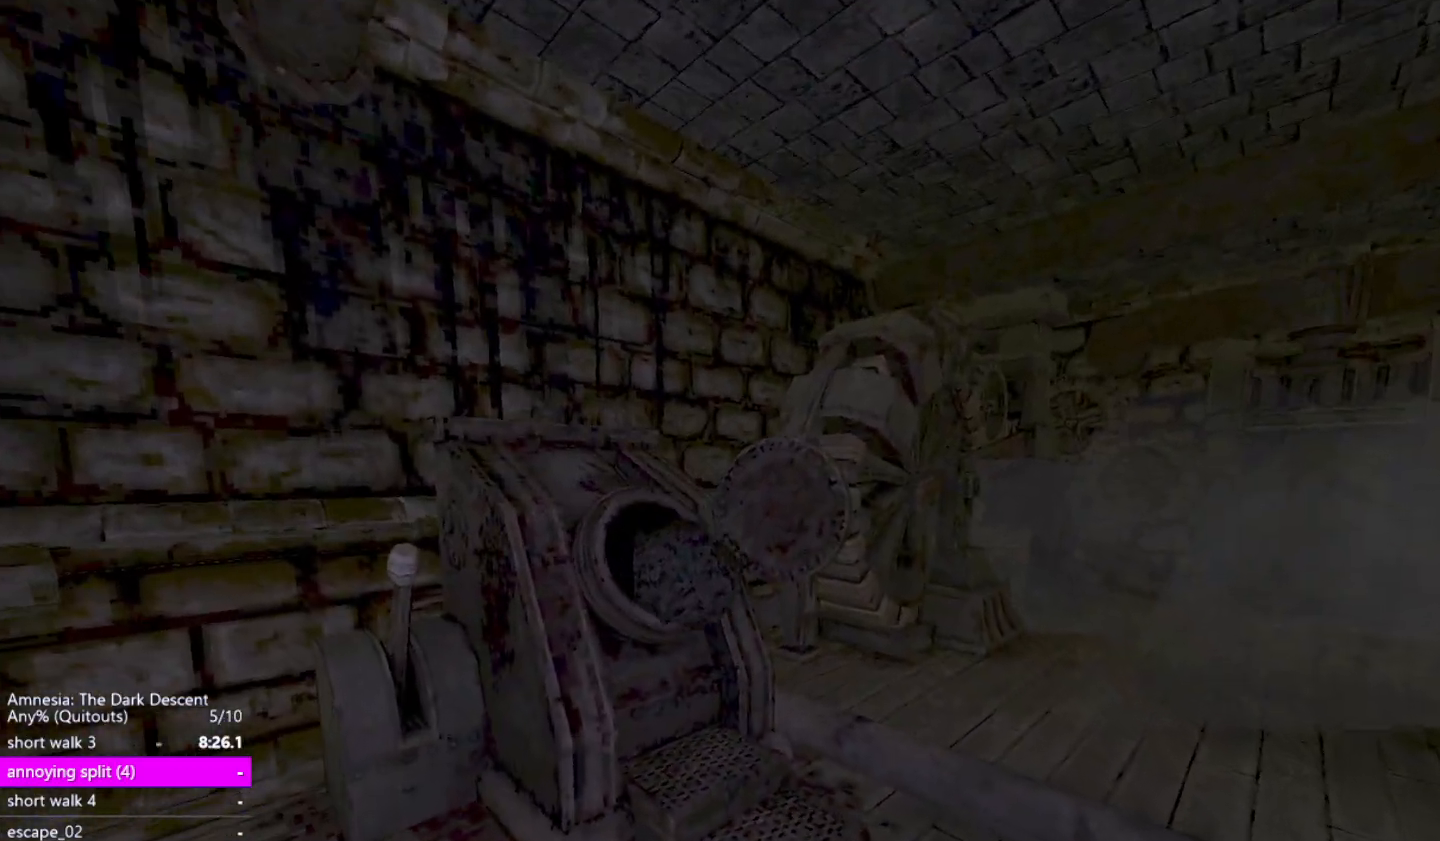
{"keys": ["d", "shift", "w"], "mouse": [], "events": [[167, "w", "up"], [317, "mouse_left", "up"], [400, "d", "down"], [500, "w", "down"]]}
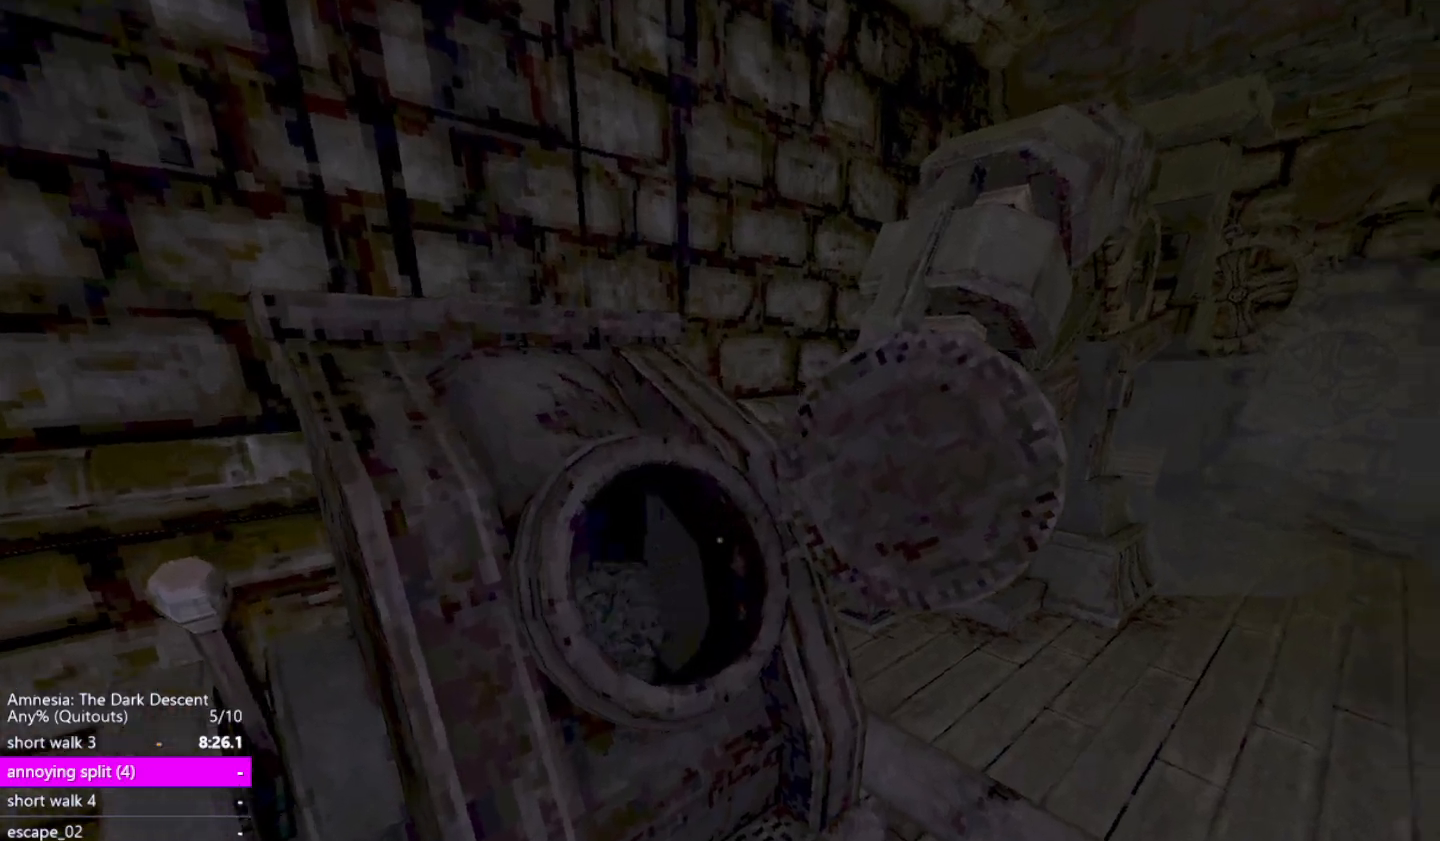
{"keys": ["down", "shift", "w"], "mouse": [], "events": [[283, "d", "up"], [317, "down", "down"]]}
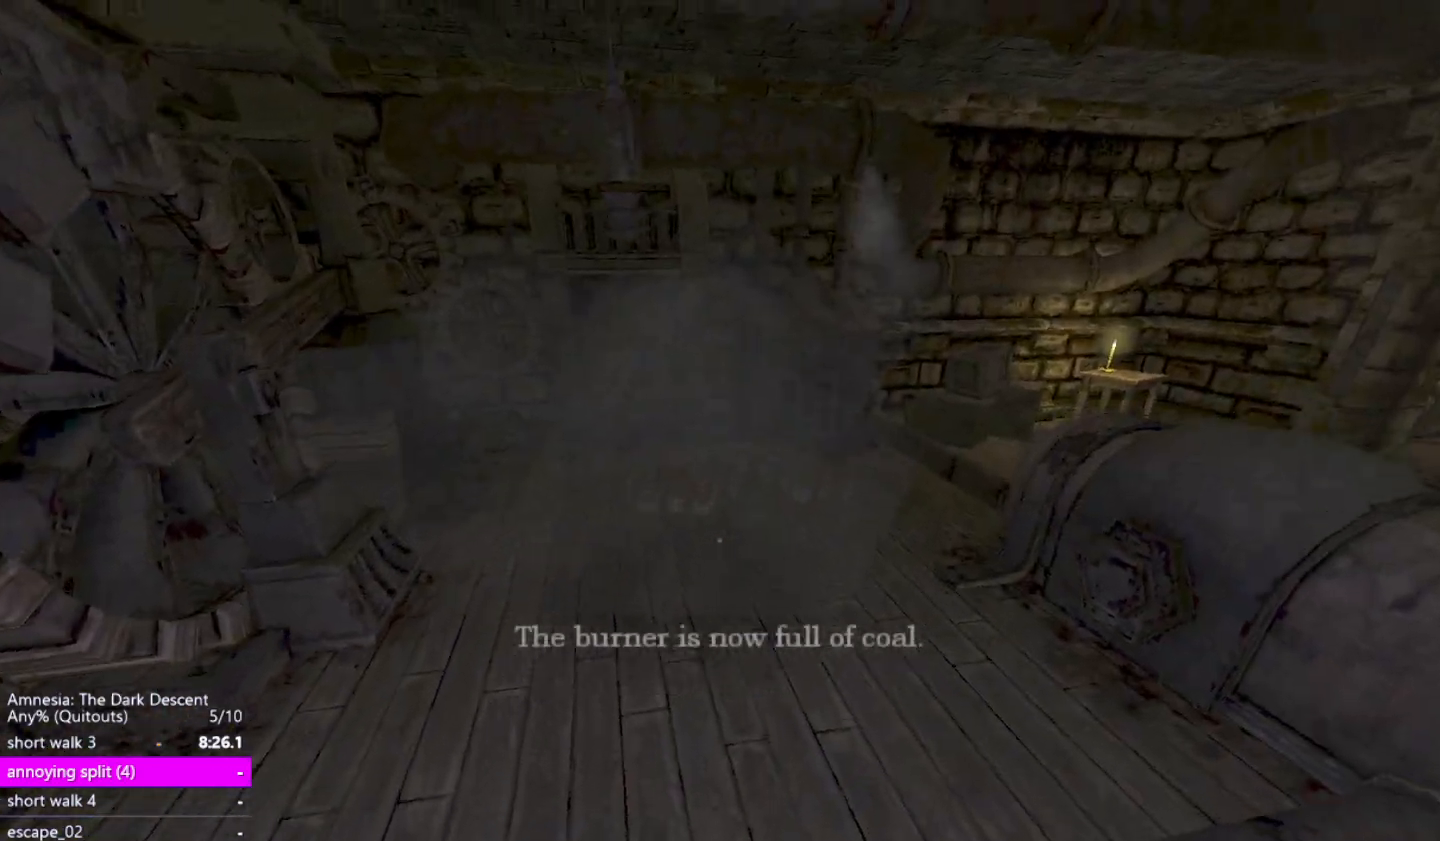
{"keys": ["shift", "w"], "mouse": [], "events": [[17, "down", "up"], [50, "a", "down"], [100, "w", "up"], [250, "a", "up"], [250, "w", "down"]]}
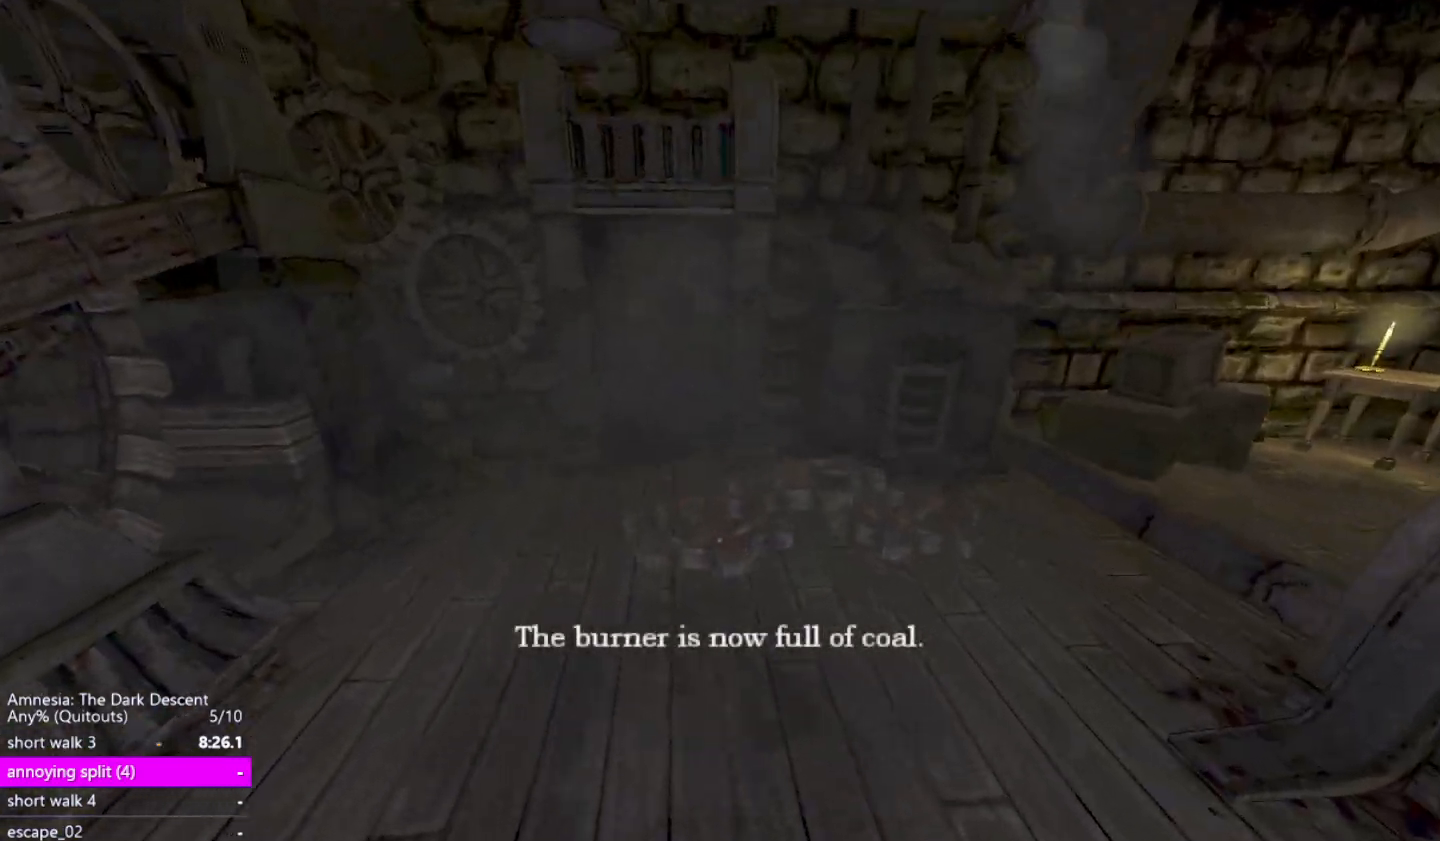
{"keys": ["a", "shift", "w"], "mouse": ["left"], "events": [[500, "a", "down"], [500, "mouse_left", "down"]]}
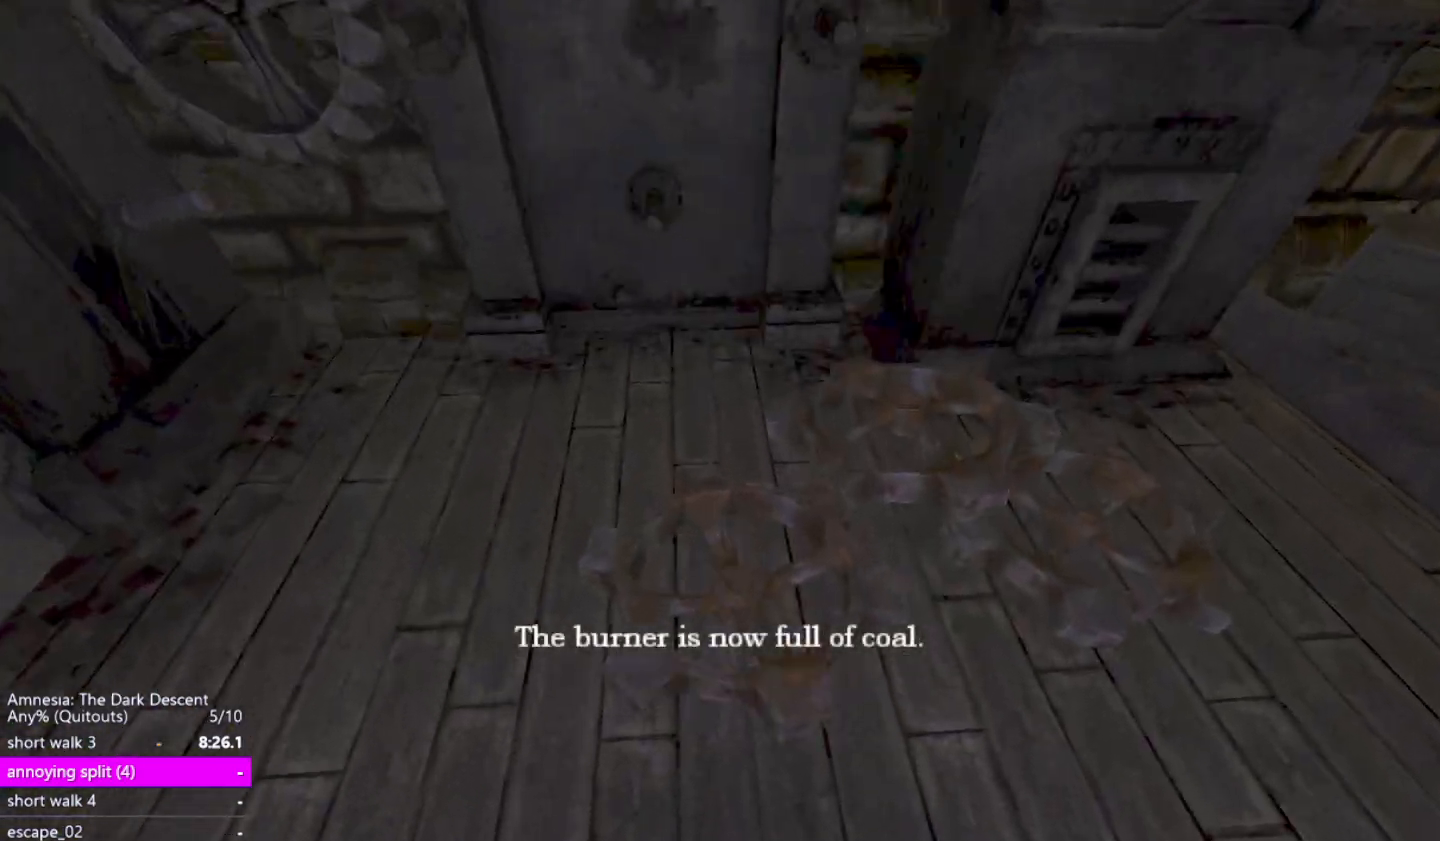
{"keys": ["shift"], "mouse": ["left"], "events": [[233, "w", "up"], [267, "a", "up"]]}
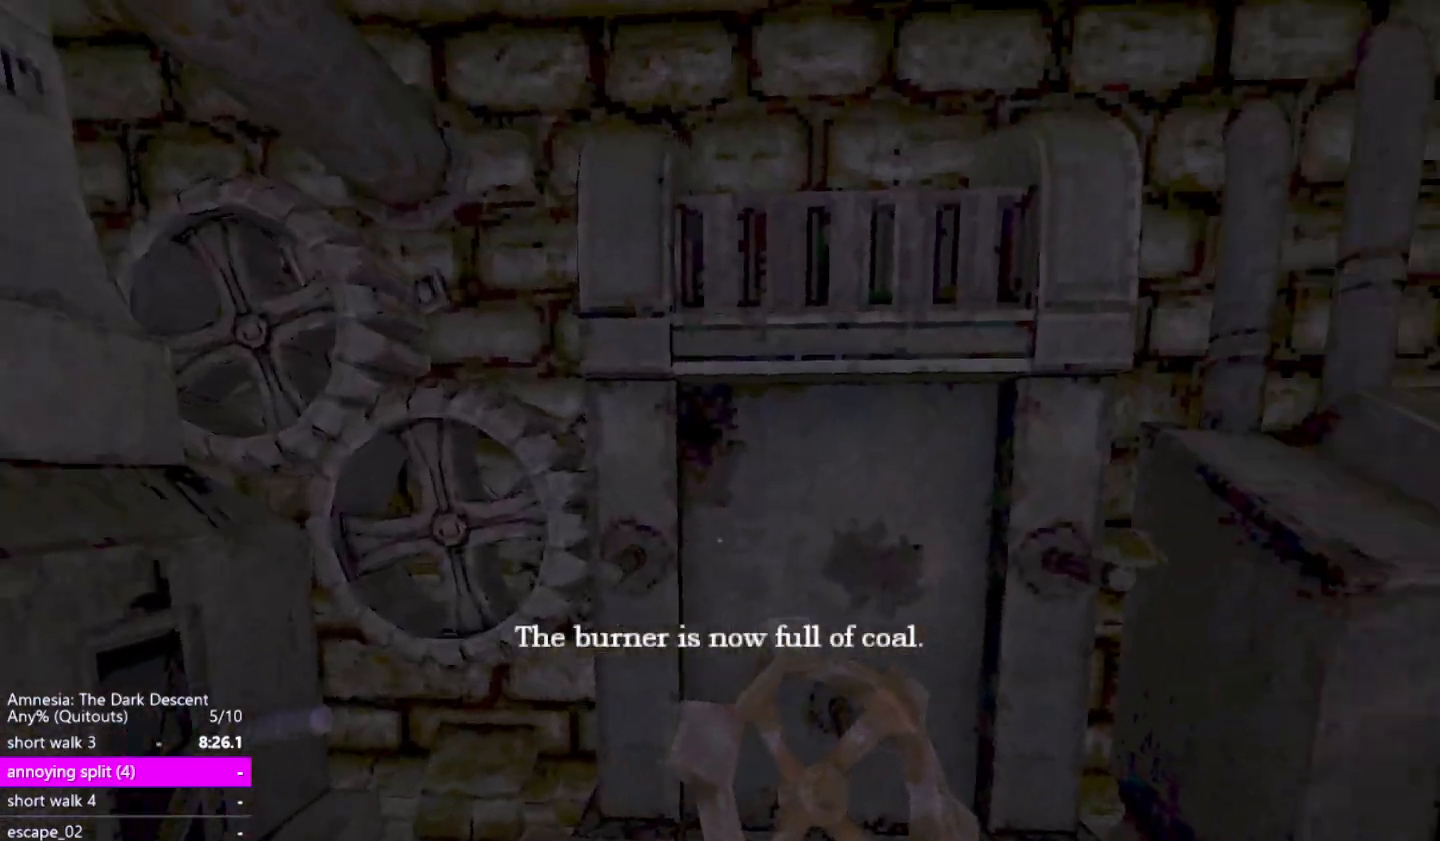
{"keys": ["shift", "w"], "mouse": [], "events": [[100, "d", "down"], [100, "mouse_left", "up"], [200, "w", "down"], [433, "d", "up"]]}
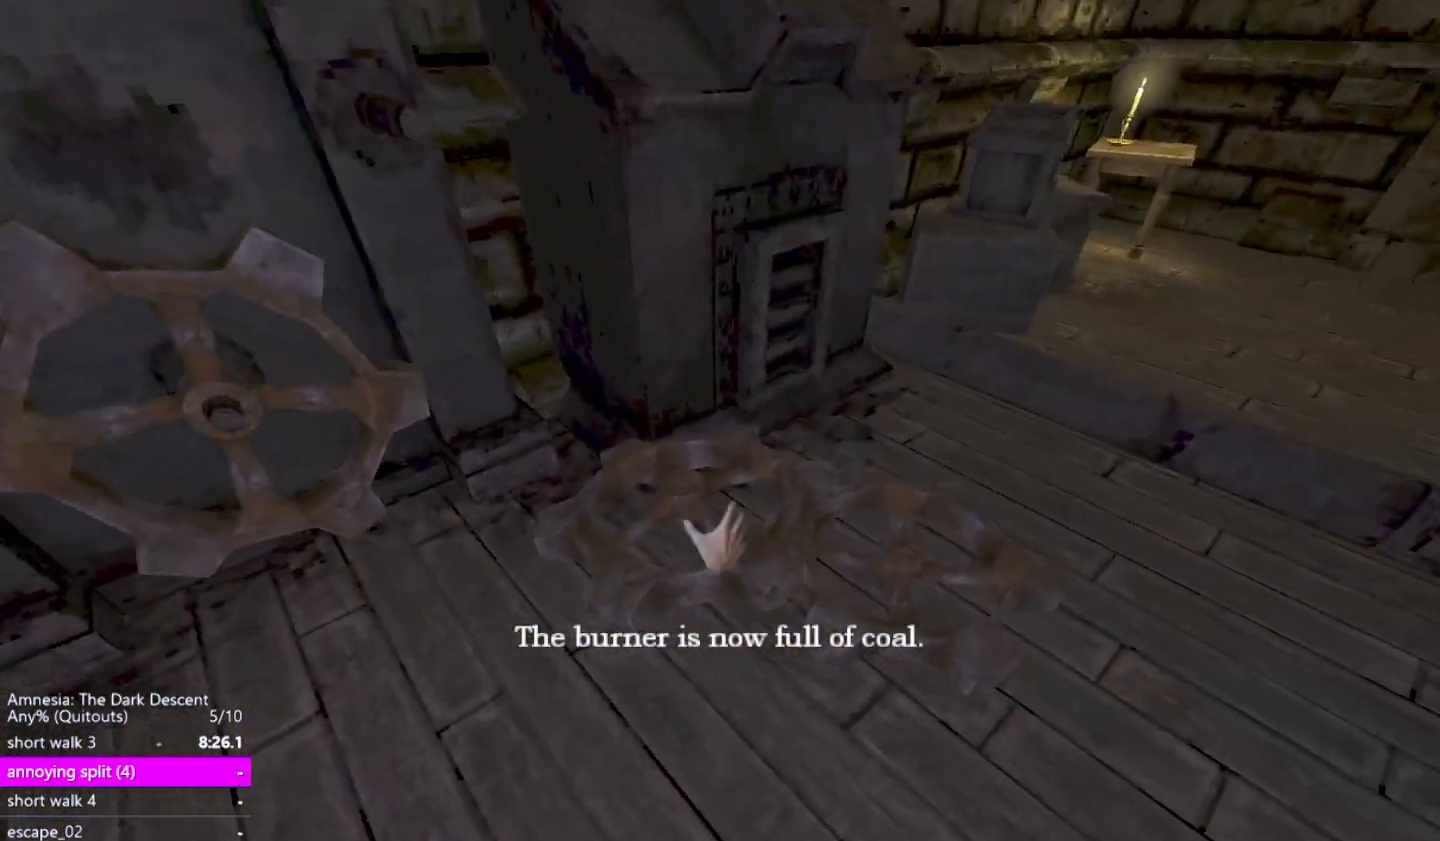
{"keys": ["a", "shift", "w"], "mouse": ["left"], "events": [[33, "w", "up"], [267, "mouse_left", "down"], [317, "a", "down"], [400, "w", "down"]]}
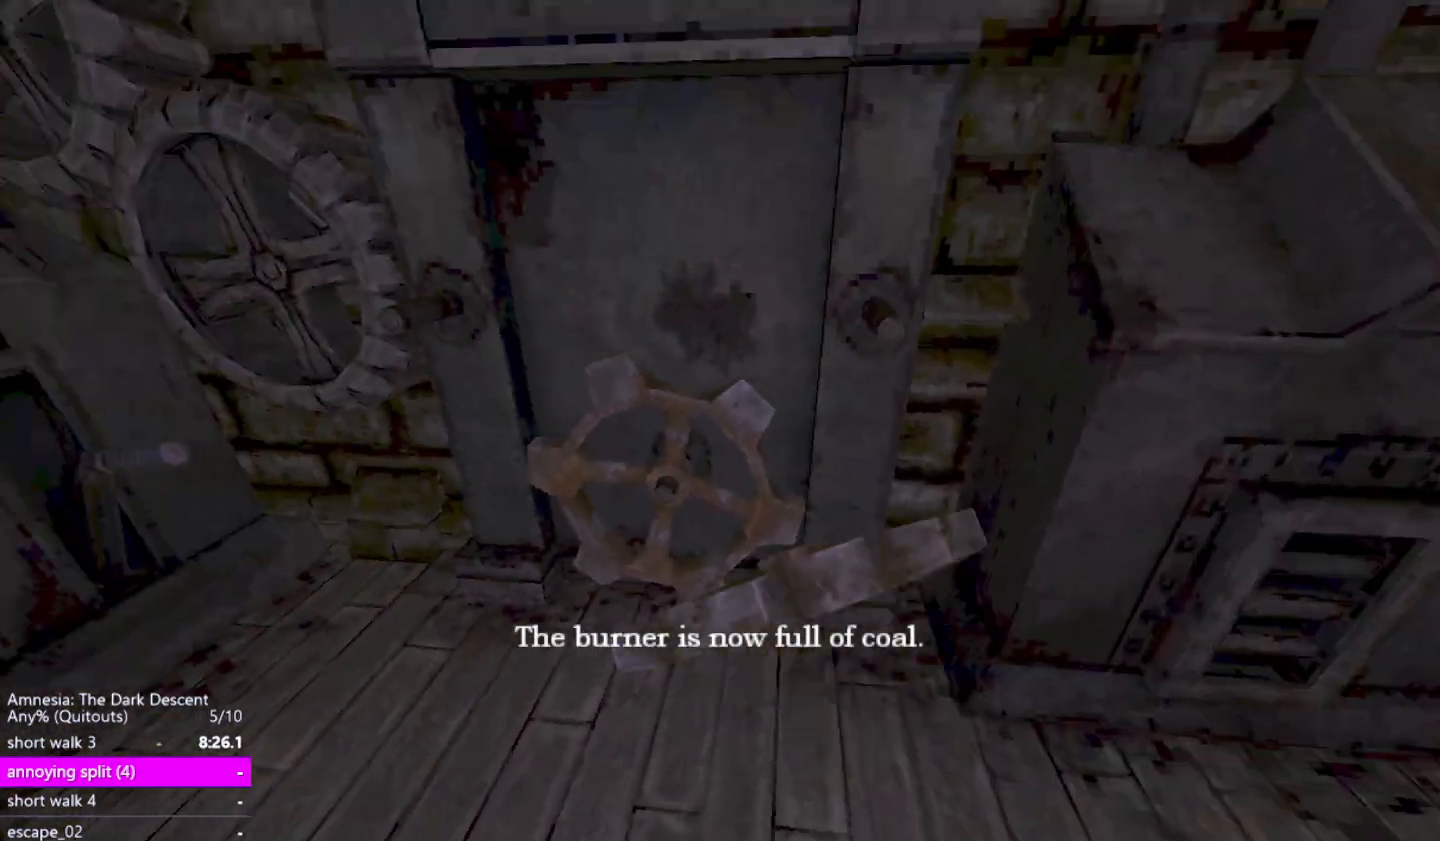
{"keys": ["d", "shift"], "mouse": ["left"], "events": [[233, "a", "up"], [233, "w", "up"], [467, "d", "down"]]}
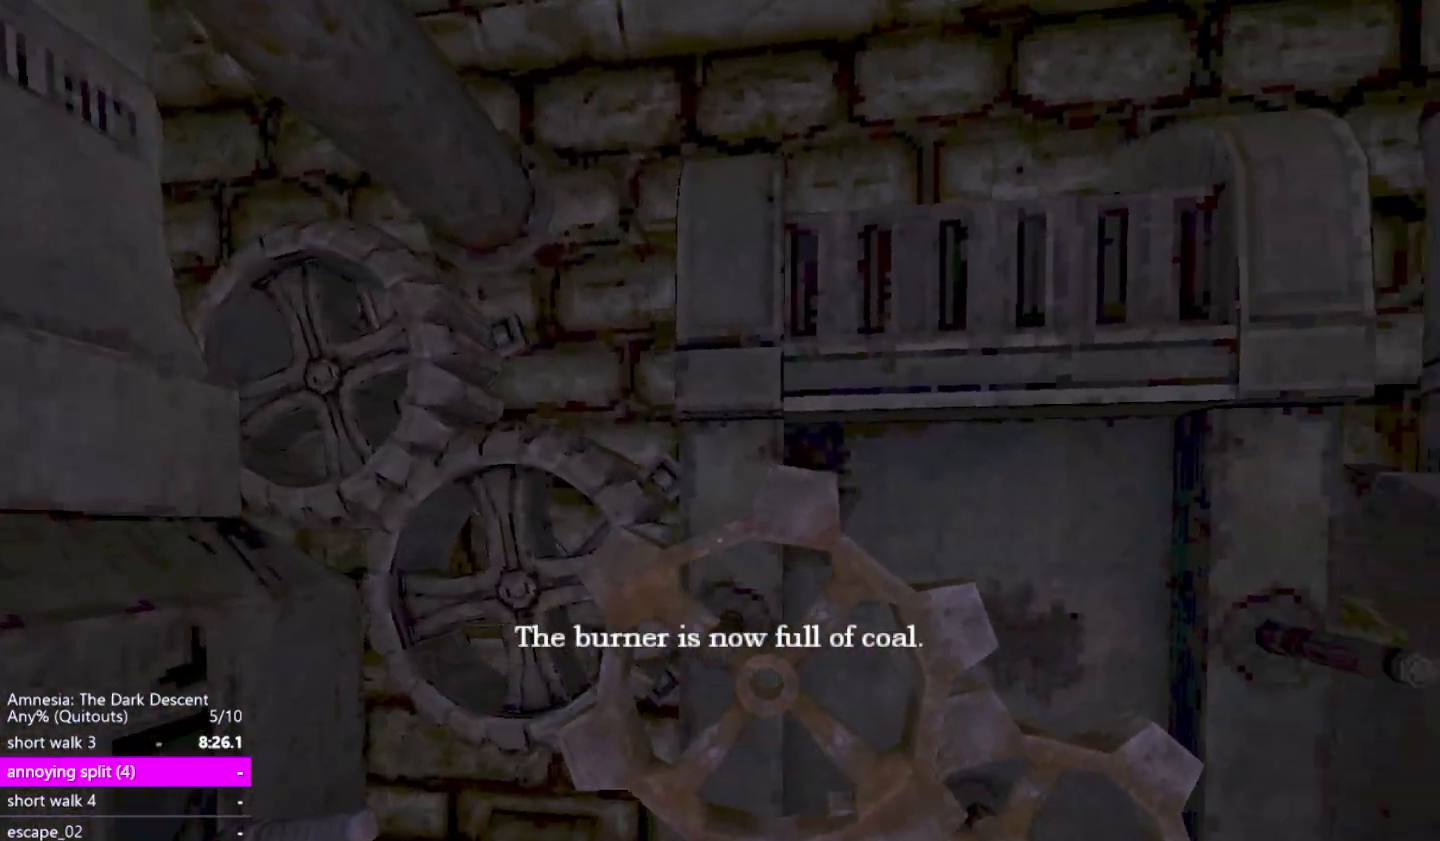
{"keys": ["shift"], "mouse": [], "events": [[67, "mouse_left", "up"], [250, "w", "down"], [483, "d", "up"], [483, "w", "up"]]}
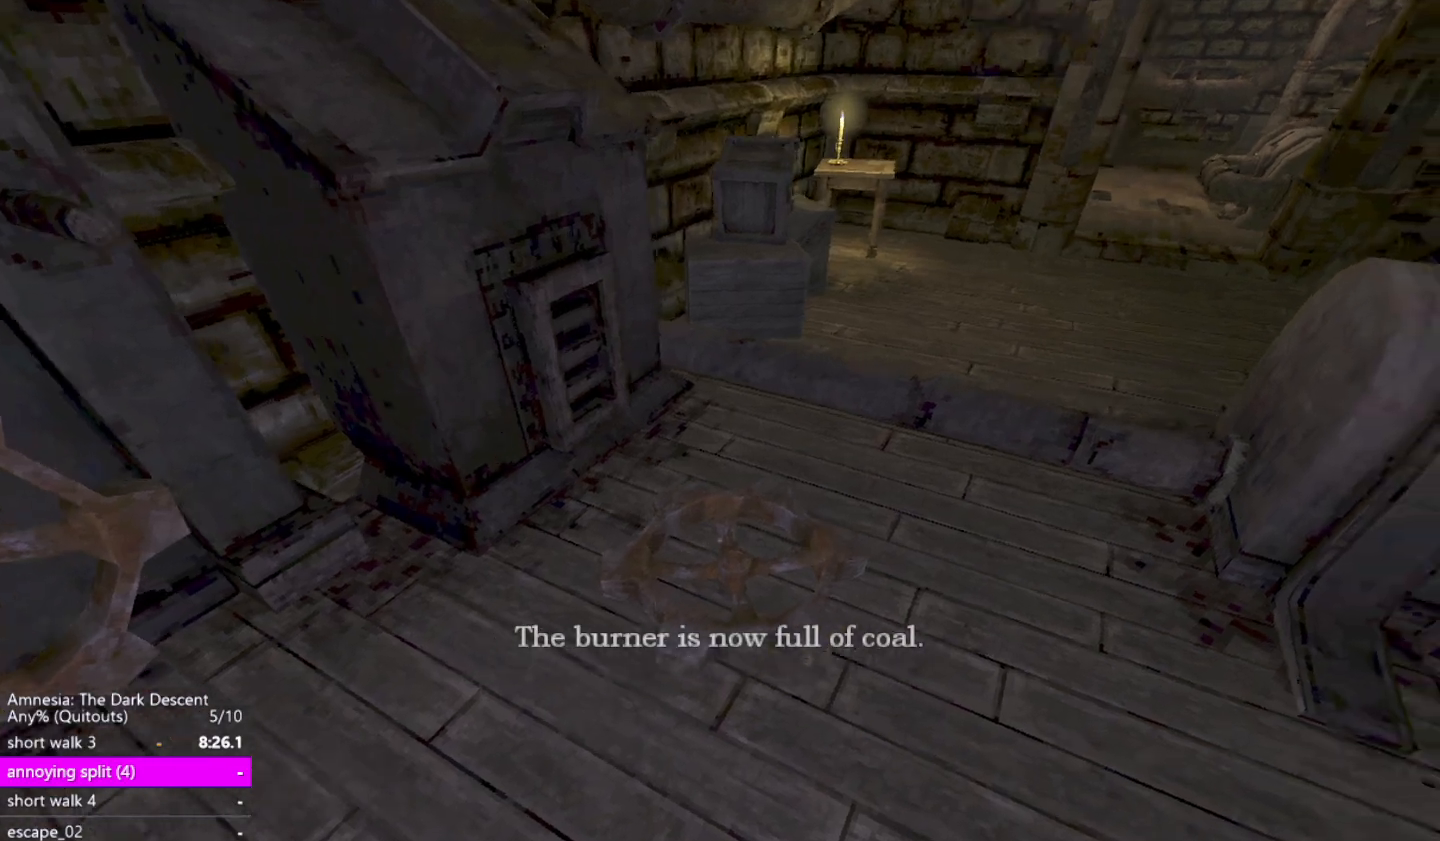
{"keys": ["shift"], "mouse": [], "events": [[350, "mouse_left", "down"], [450, "mouse_left", "up"]]}
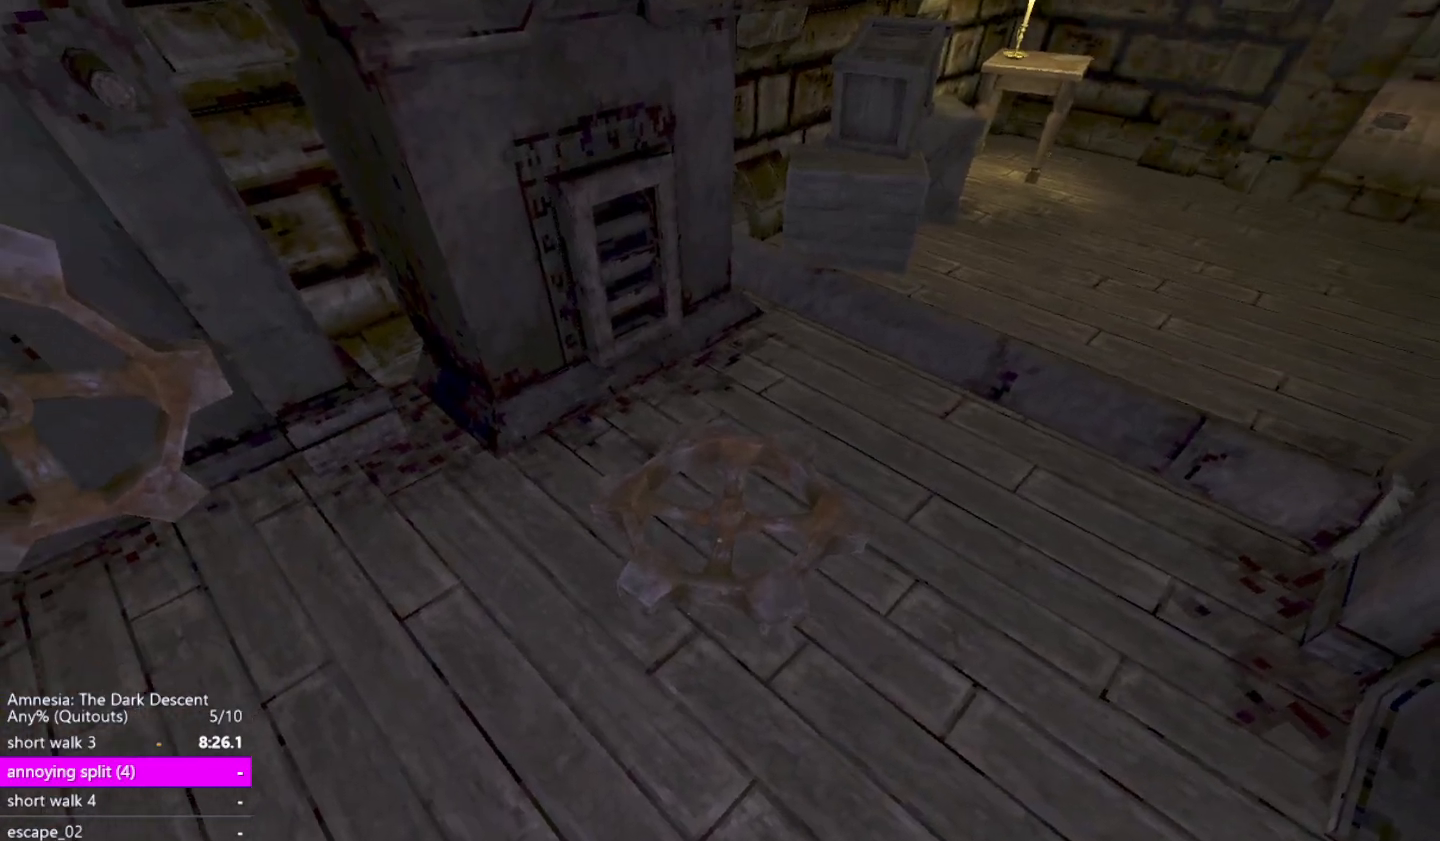
{"keys": ["shift"], "mouse": ["left"], "events": [[33, "w", "down"], [183, "w", "up"], [367, "mouse_left", "down"]]}
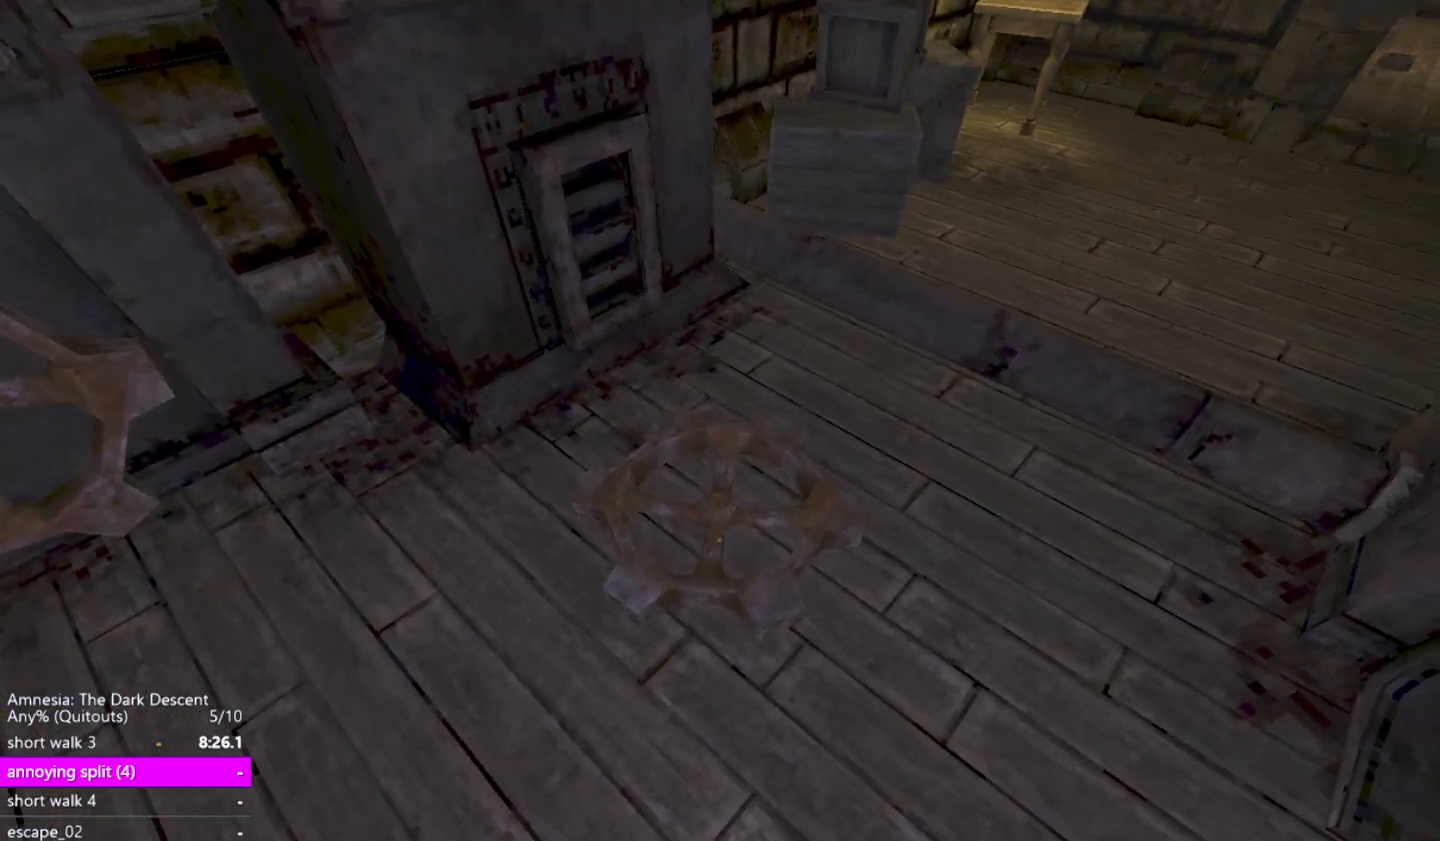
{"keys": ["shift"], "mouse": [], "events": [[67, "mouse_left", "up"], [67, "w", "down"], [200, "w", "up"], [283, "mouse_left", "down"], [433, "mouse_left", "up"]]}
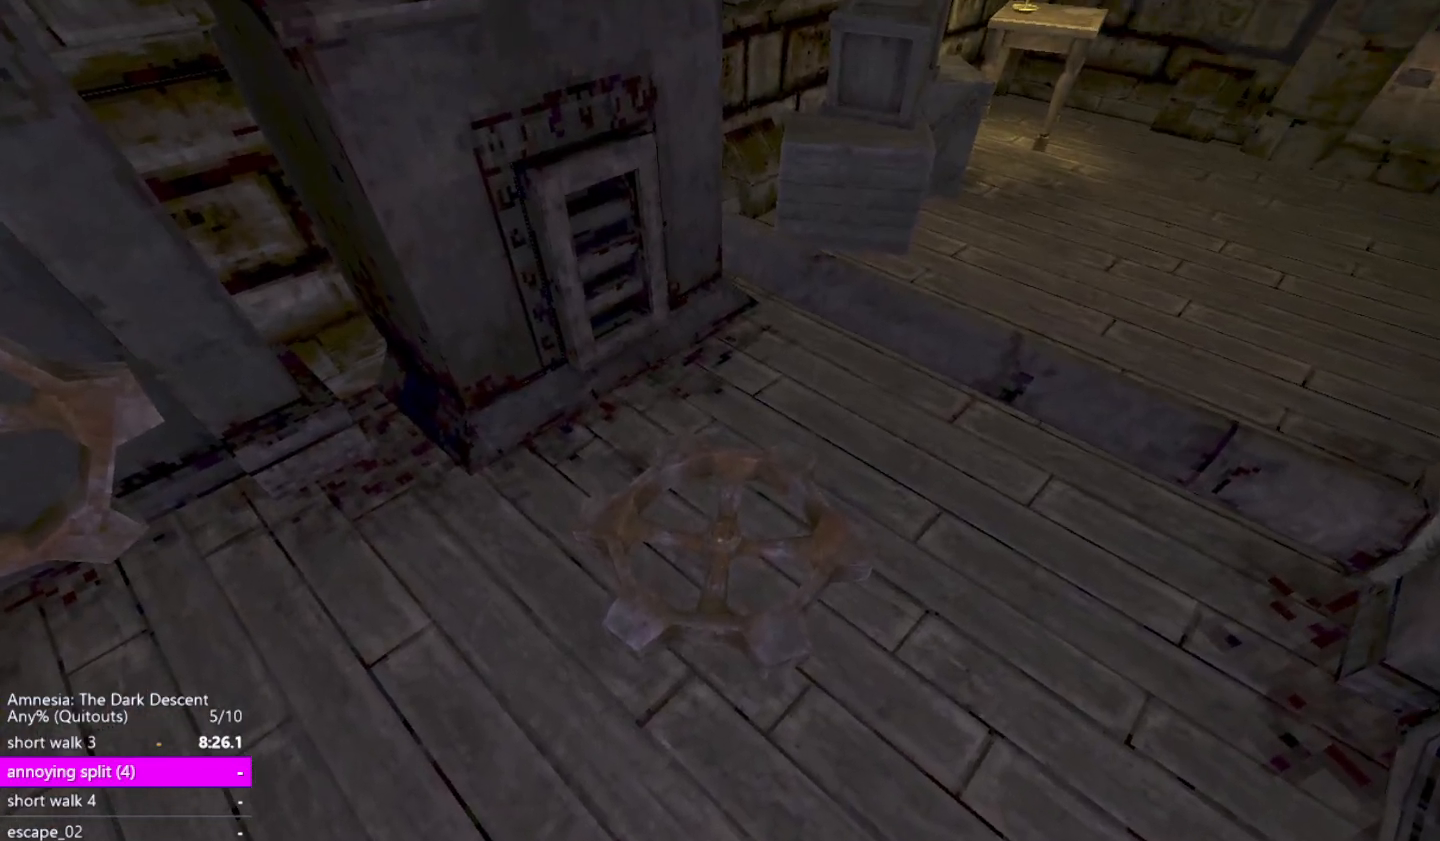
{"keys": ["shift"], "mouse": [], "events": [[117, "a", "down"], [117, "w", "down"], [217, "a", "up"], [217, "mouse_left", "down"], [217, "w", "up"], [400, "mouse_left", "up"]]}